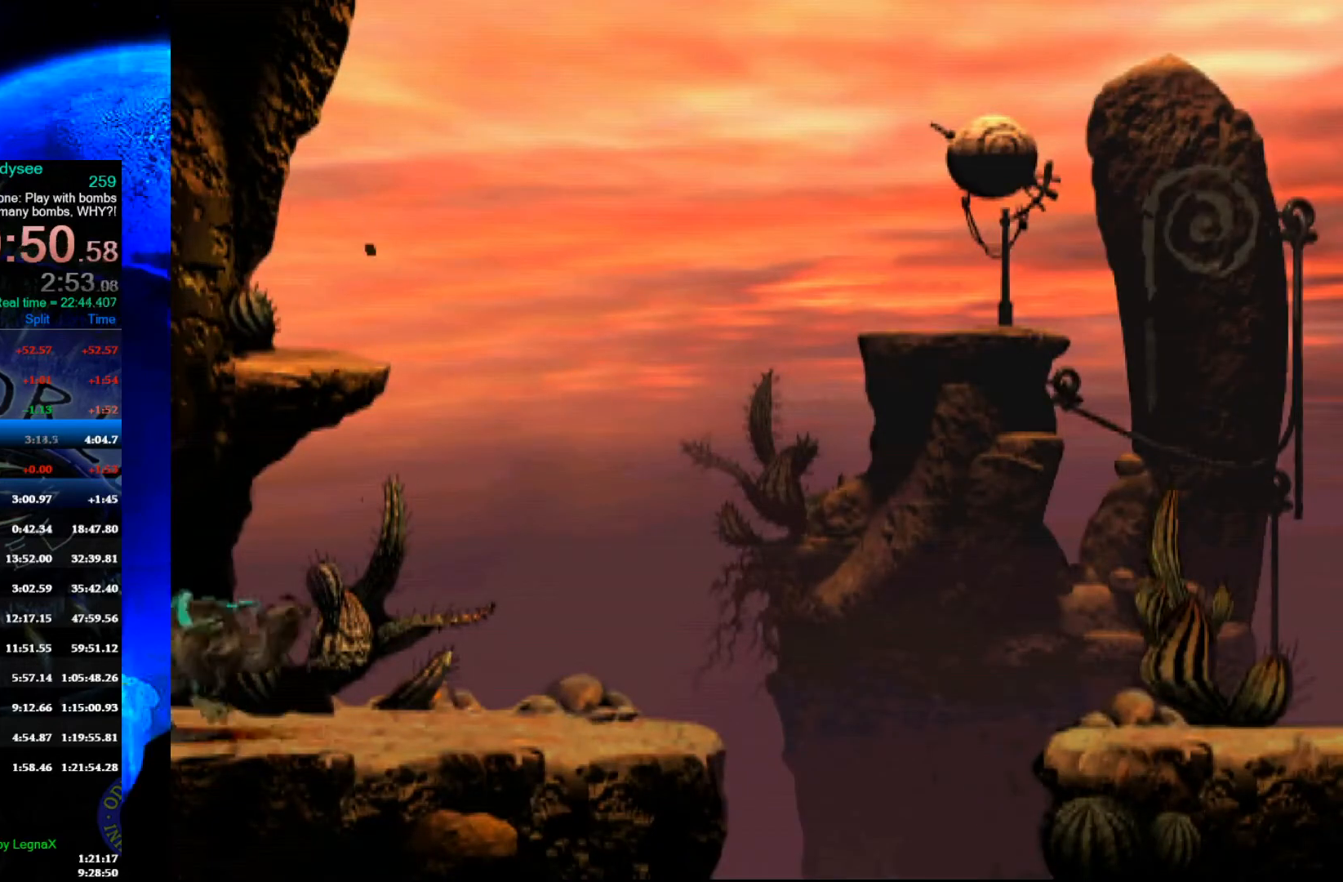
Gameplay with a controller (Xbox layout); each line is a JSON object with the inputs held at the frame after it. "events" lists button and stick changes between this image and that frame as [ms after this image, input, new state], when the widget could be followed in between. Not read: right_stick.
{"buttons": ["R1"], "left_stick": "right", "events": []}
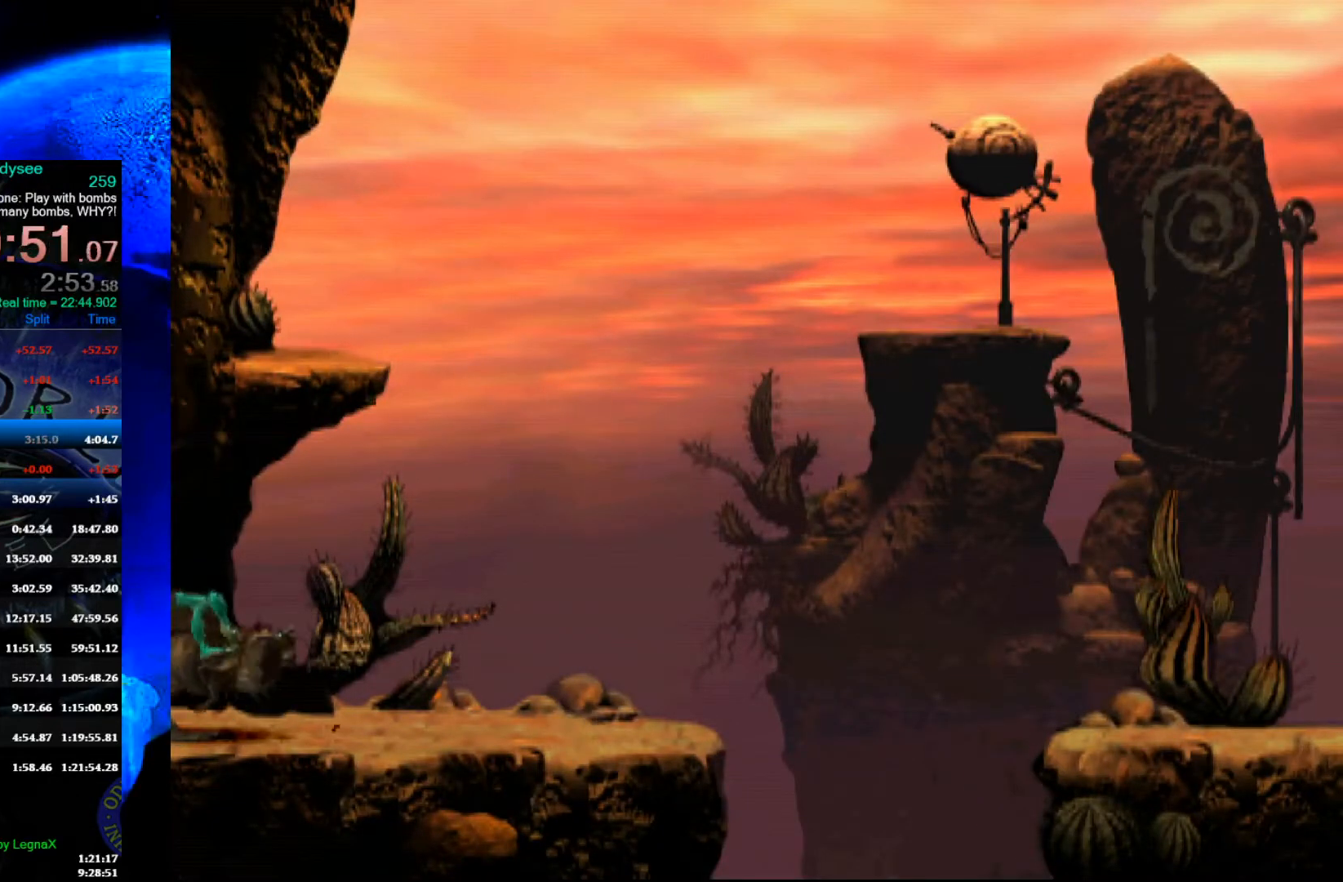
{"buttons": ["R1"], "left_stick": "right", "events": []}
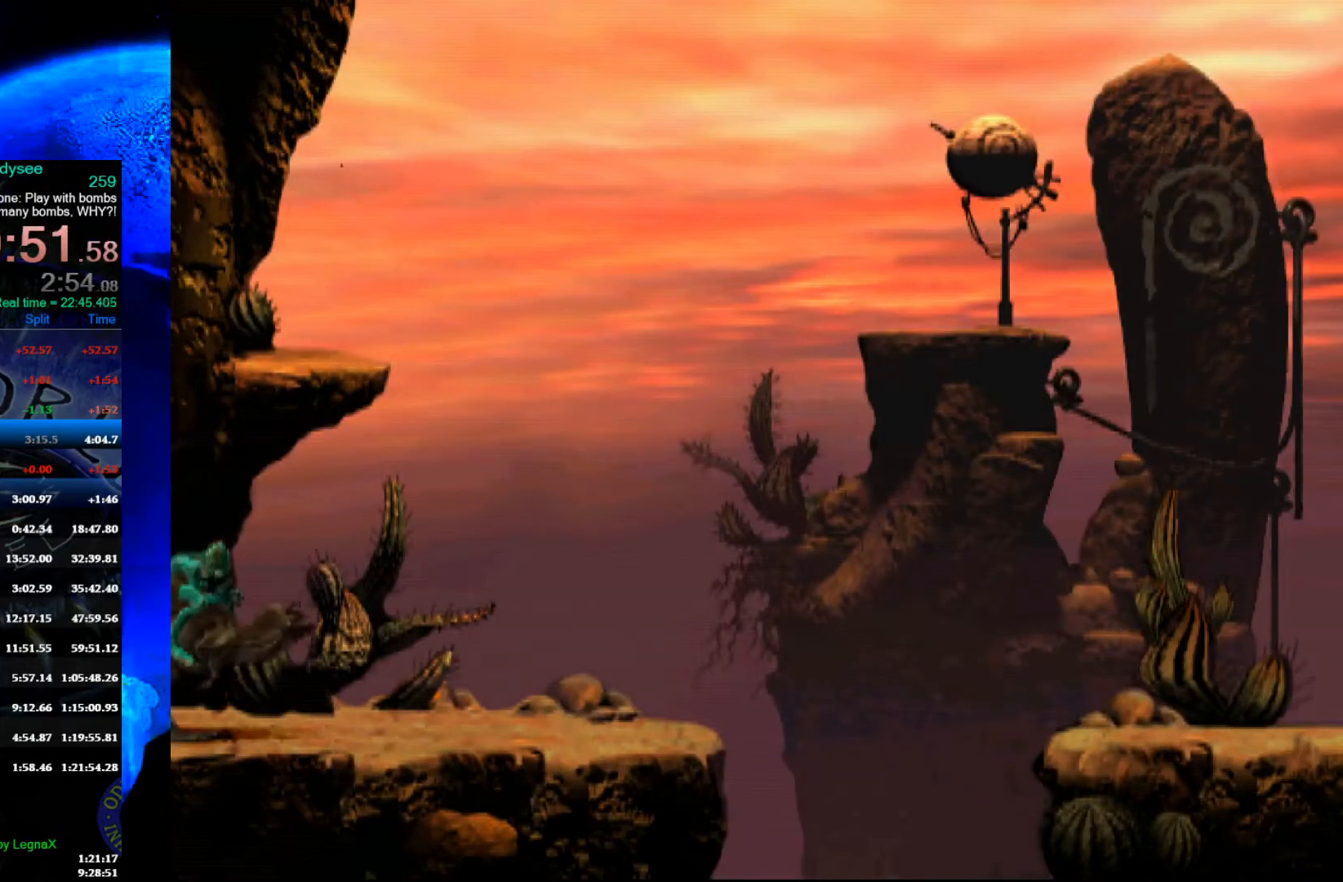
{"buttons": ["Y", "R1"], "left_stick": "right", "events": [[367, "Y", "down"]]}
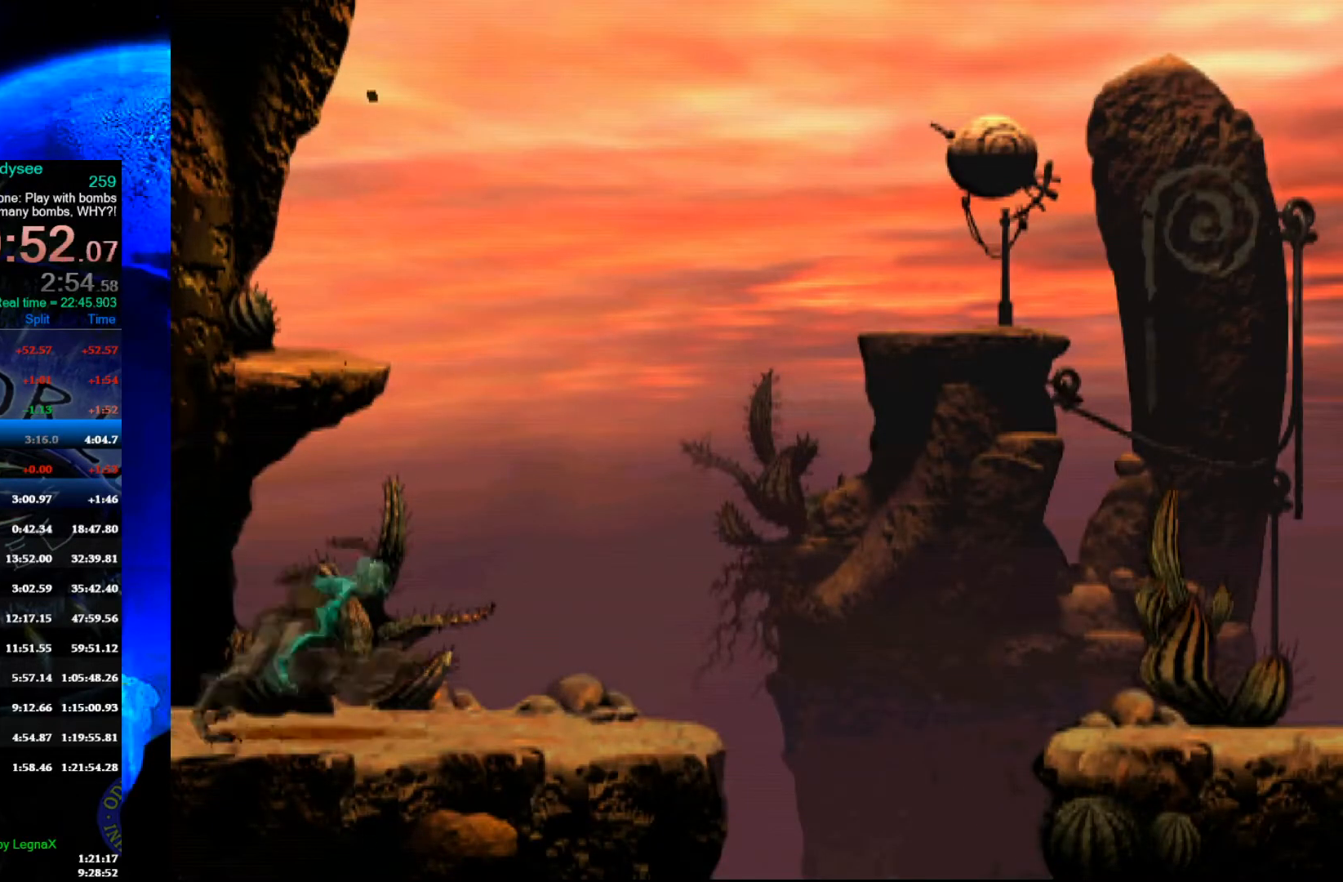
{"buttons": ["Y", "R1"], "left_stick": "right", "events": []}
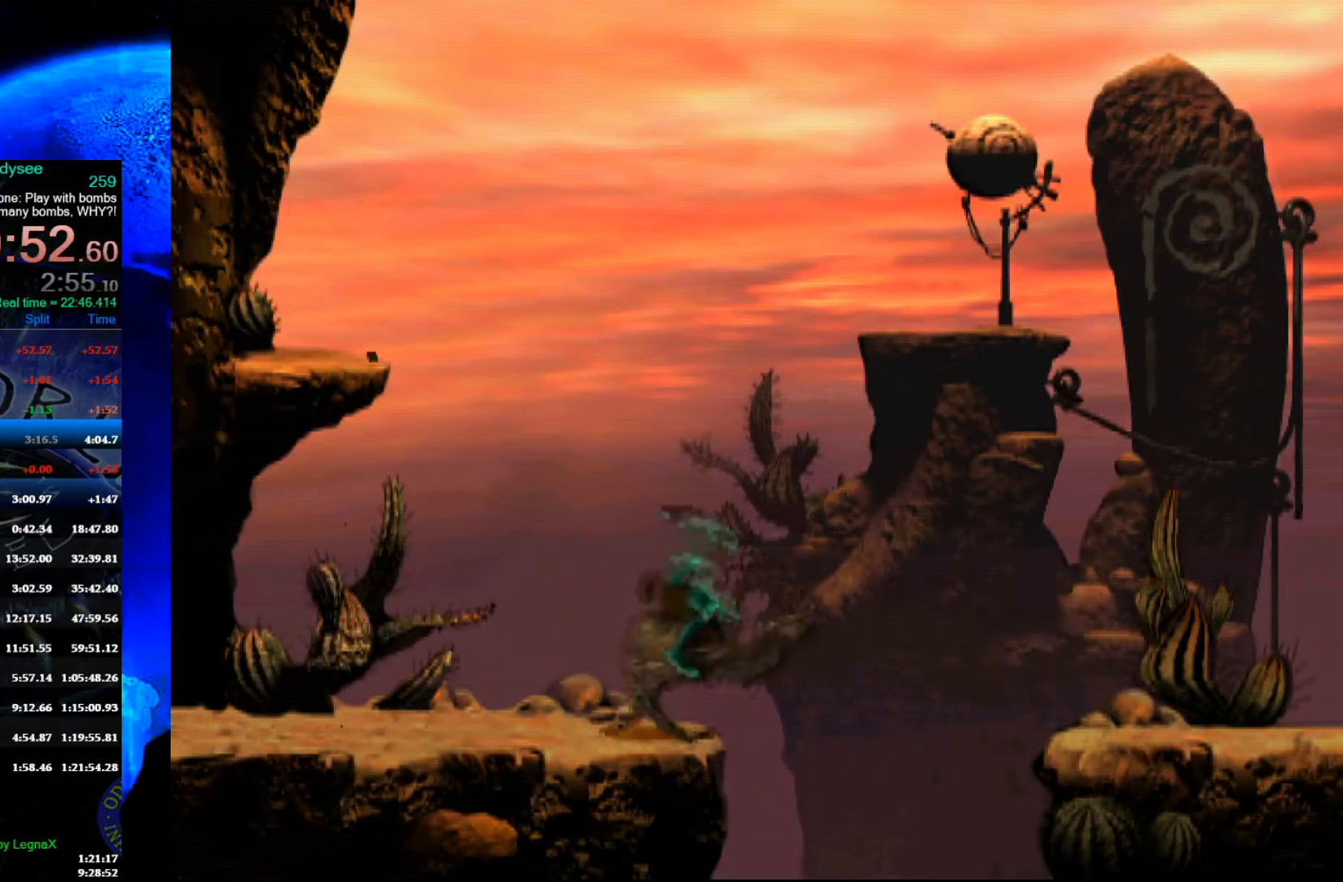
{"buttons": ["Y", "R1"], "left_stick": "right", "events": []}
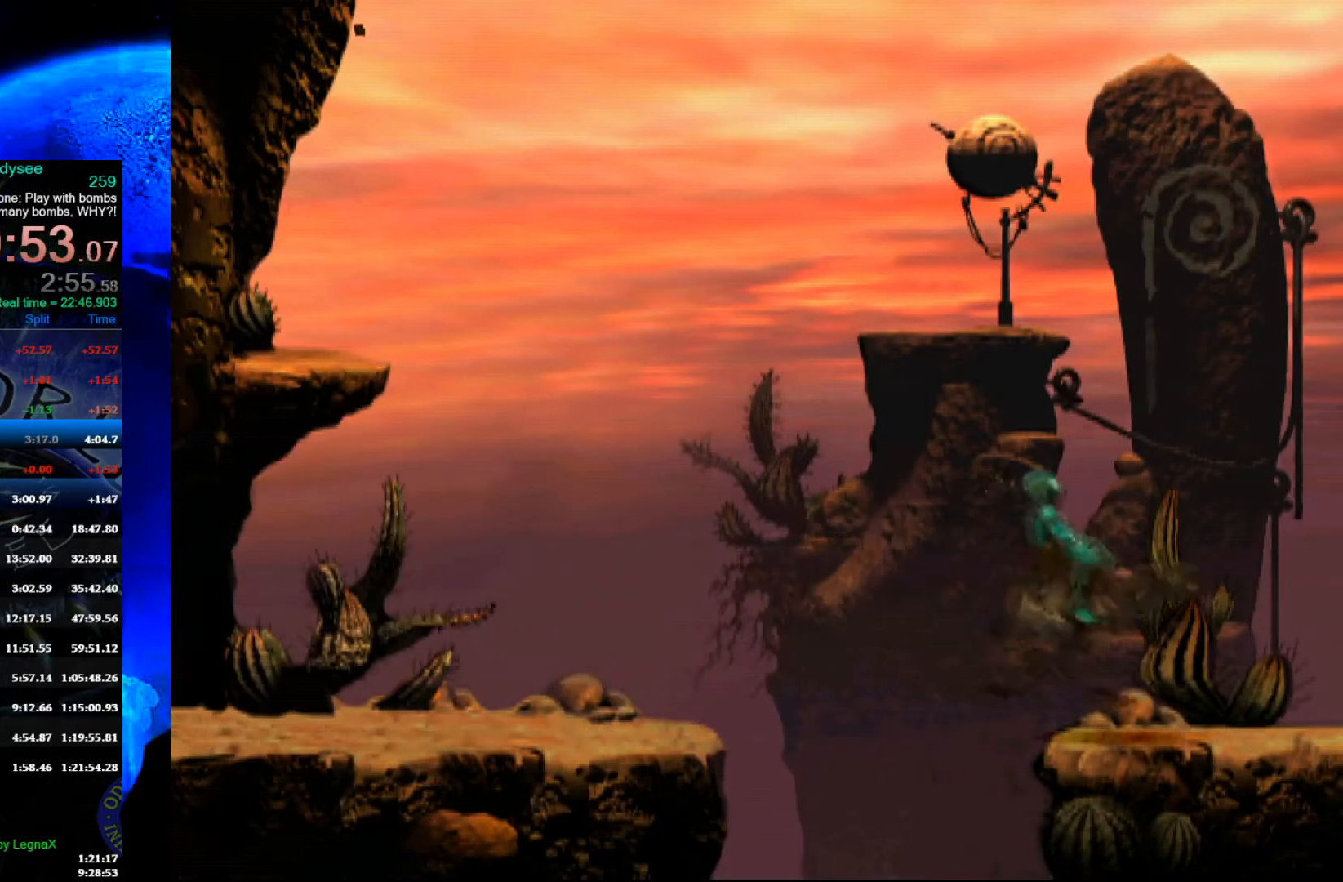
{"buttons": ["Y", "R1"], "left_stick": "right", "events": []}
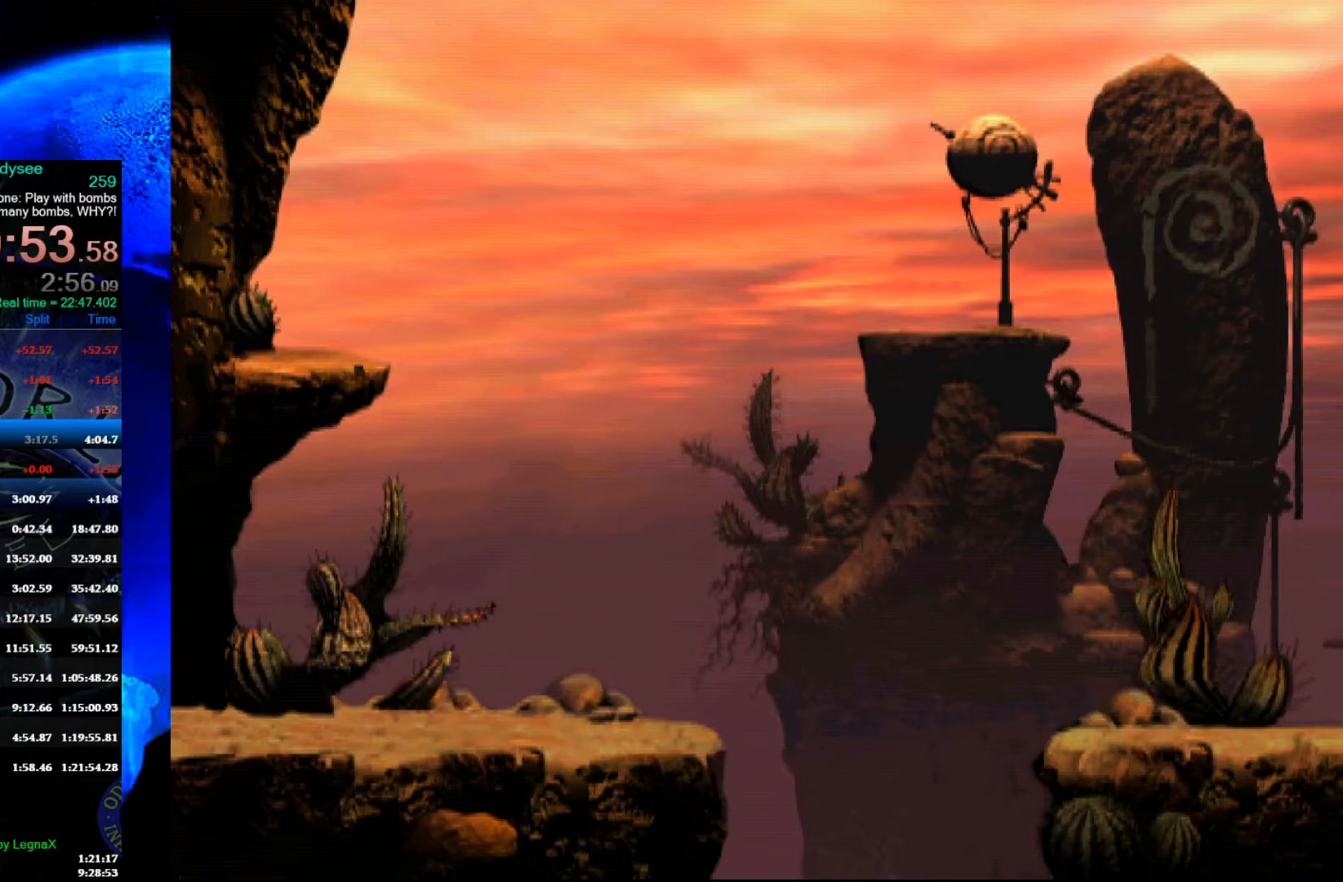
{"buttons": ["Y", "R1"], "left_stick": "right", "events": []}
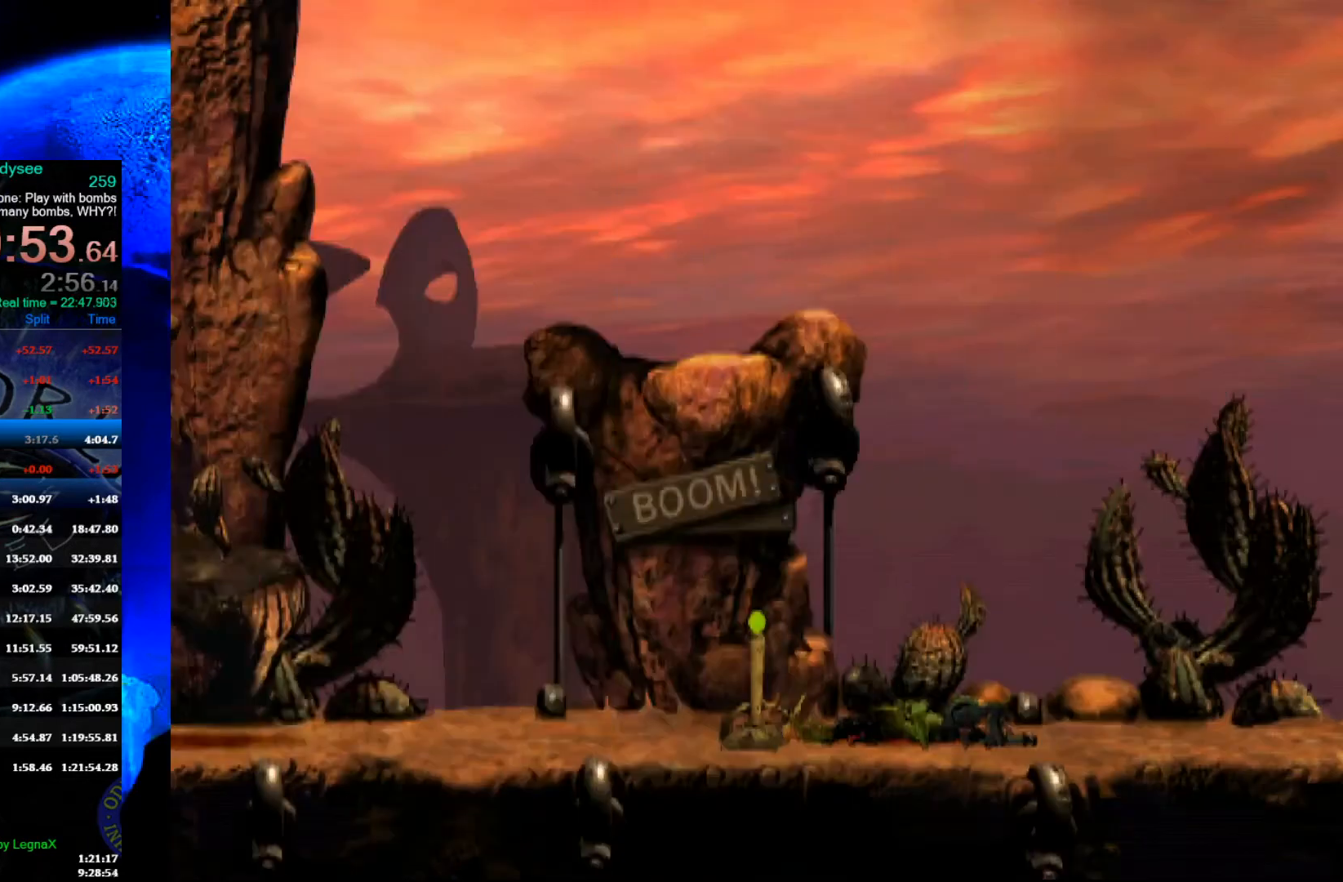
{"buttons": ["Y", "R1"], "left_stick": "right", "events": []}
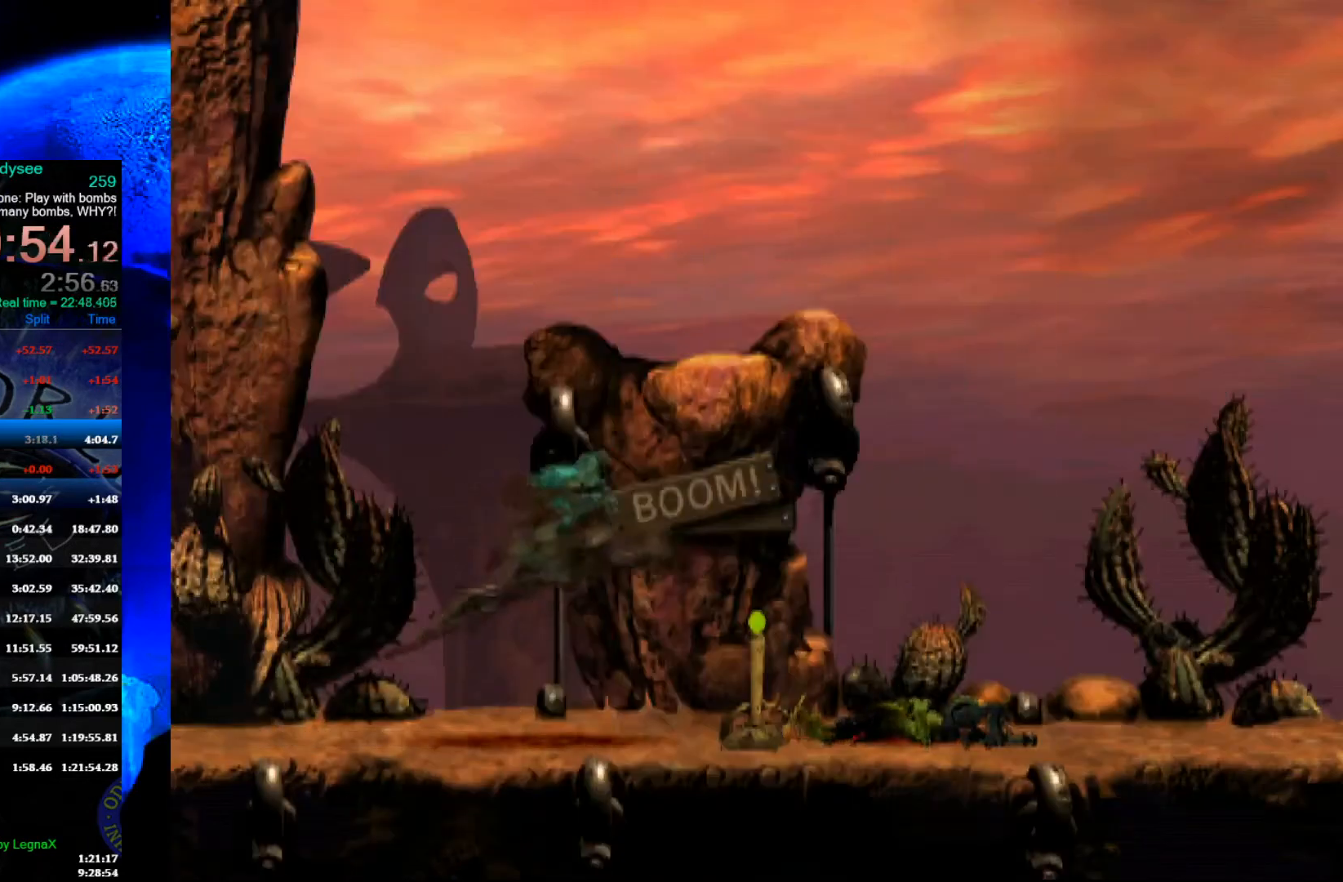
{"buttons": ["Y", "R1"], "left_stick": "right", "events": []}
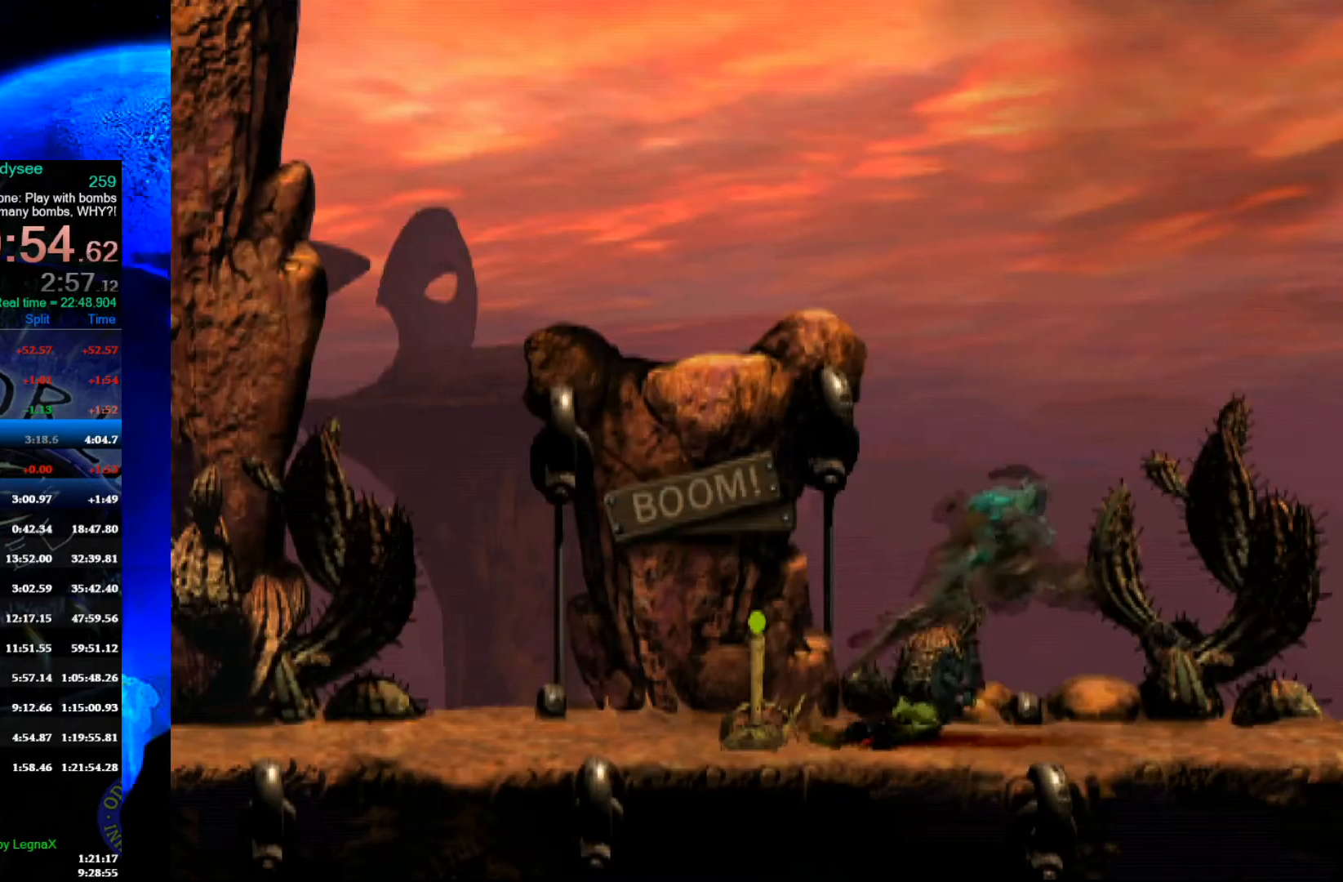
{"buttons": ["Y", "R1"], "left_stick": "right", "events": []}
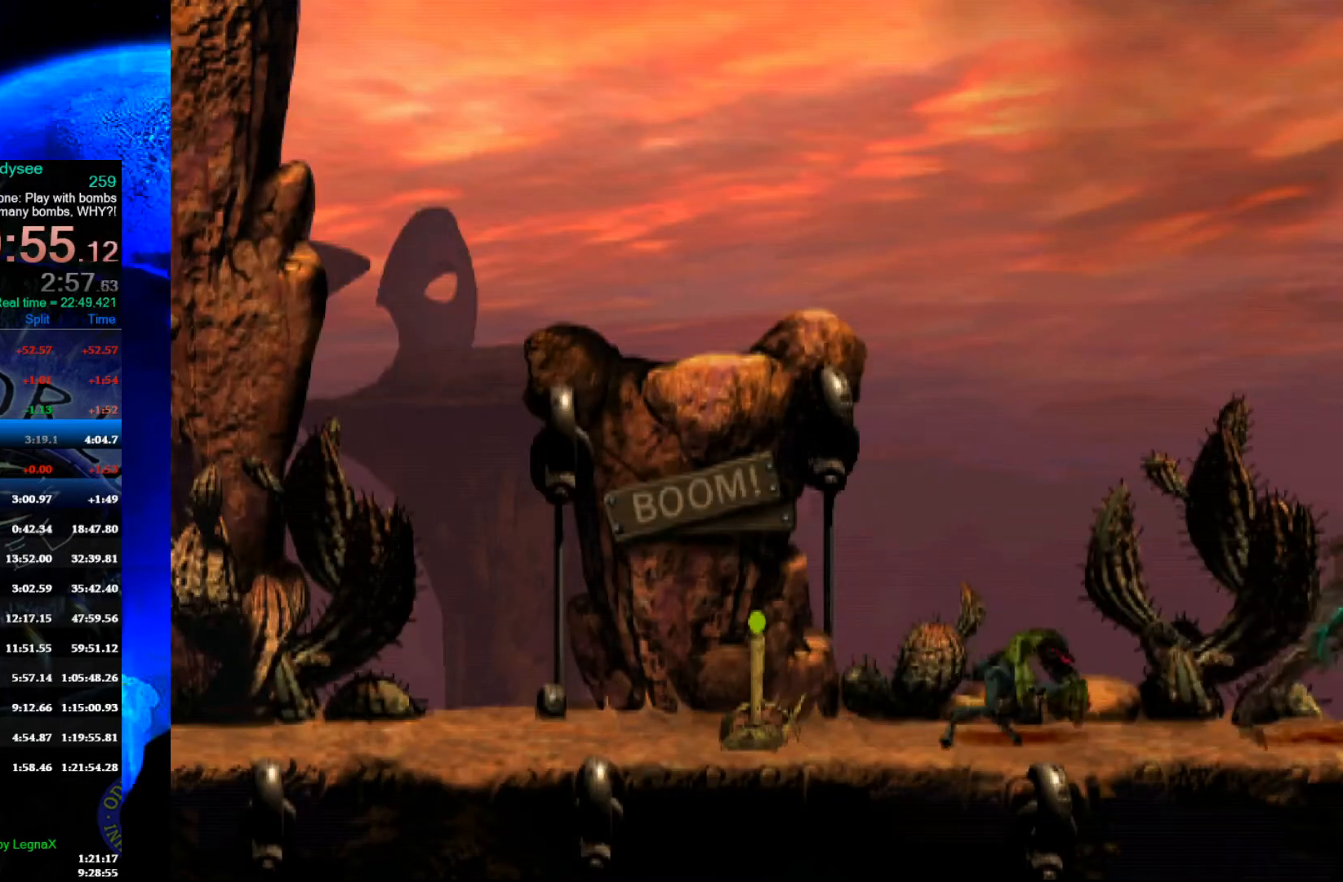
{"buttons": ["R1"], "left_stick": "right", "events": [[333, "Y", "up"]]}
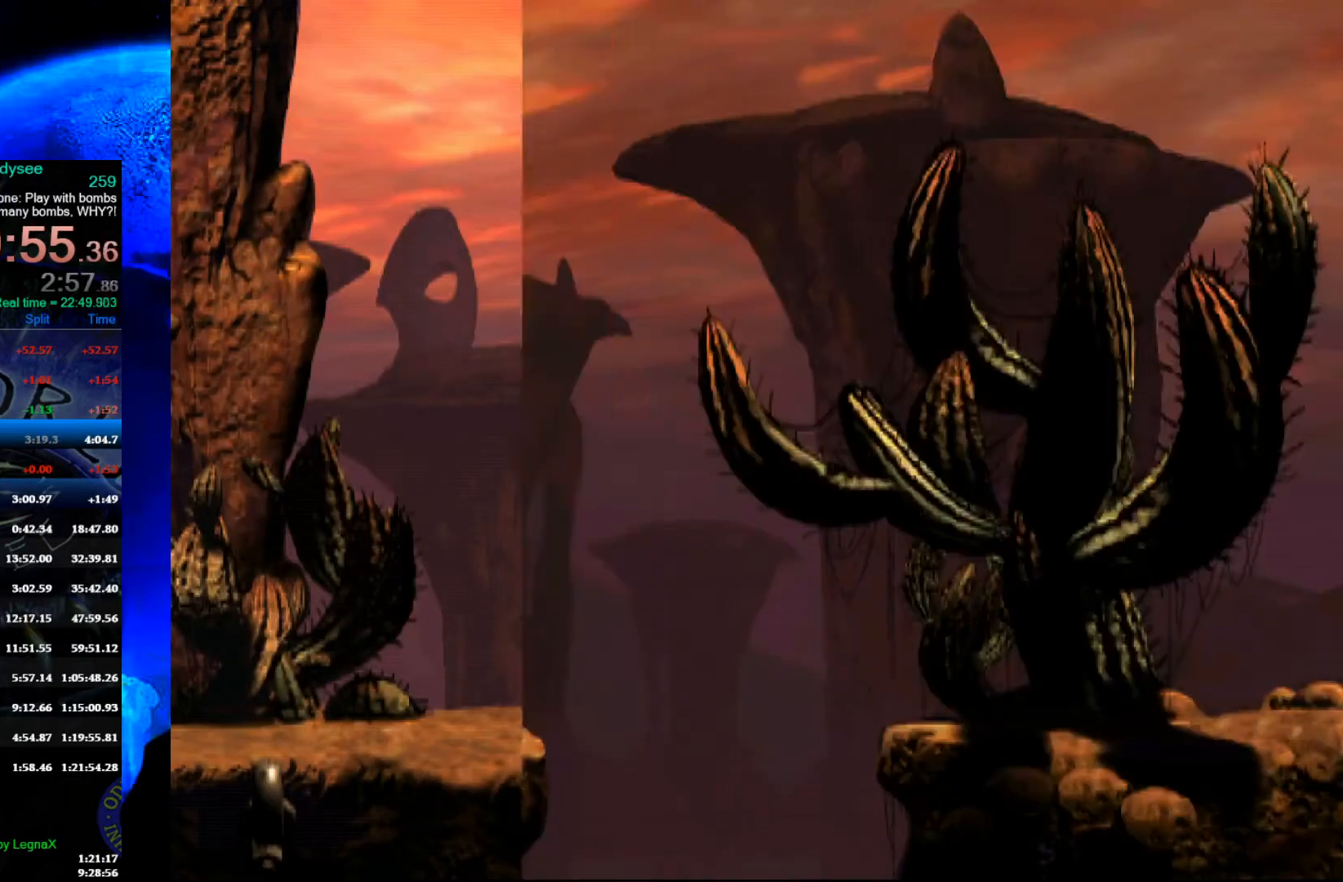
{"buttons": ["R1"], "left_stick": "right", "events": []}
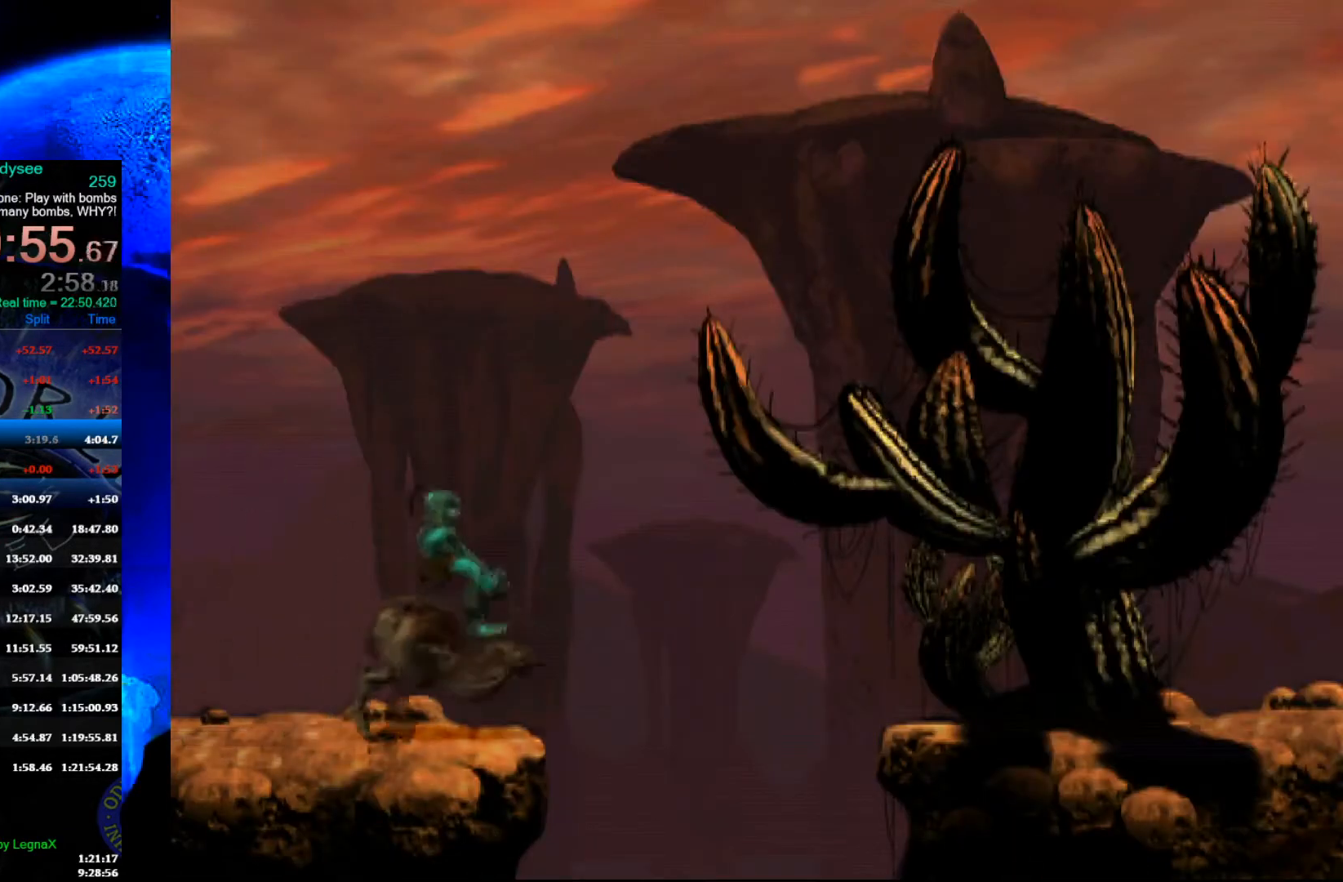
{"buttons": ["Y", "R1"], "left_stick": "right", "events": [[100, "Y", "down"]]}
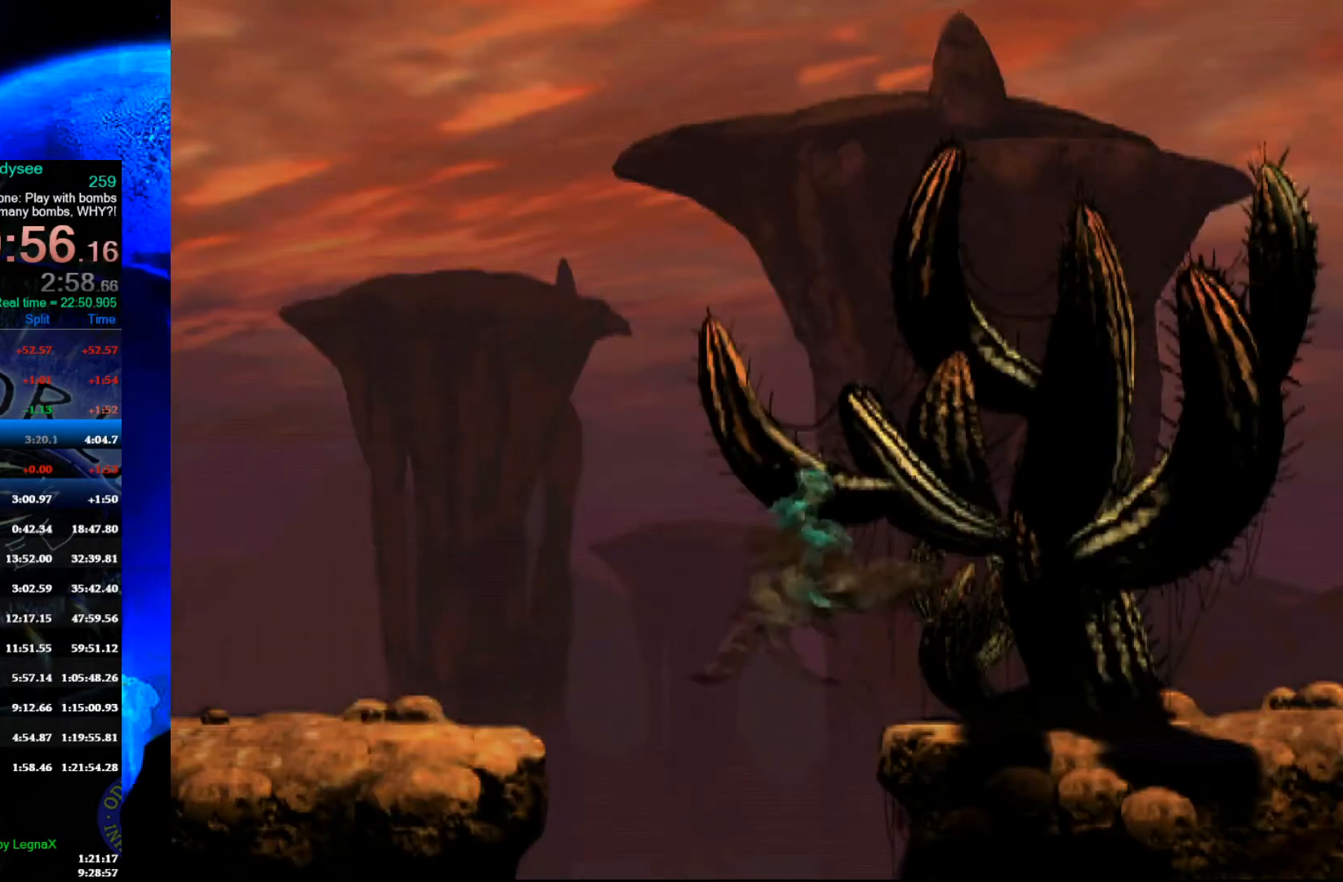
{"buttons": ["Y", "R1"], "left_stick": "right", "events": []}
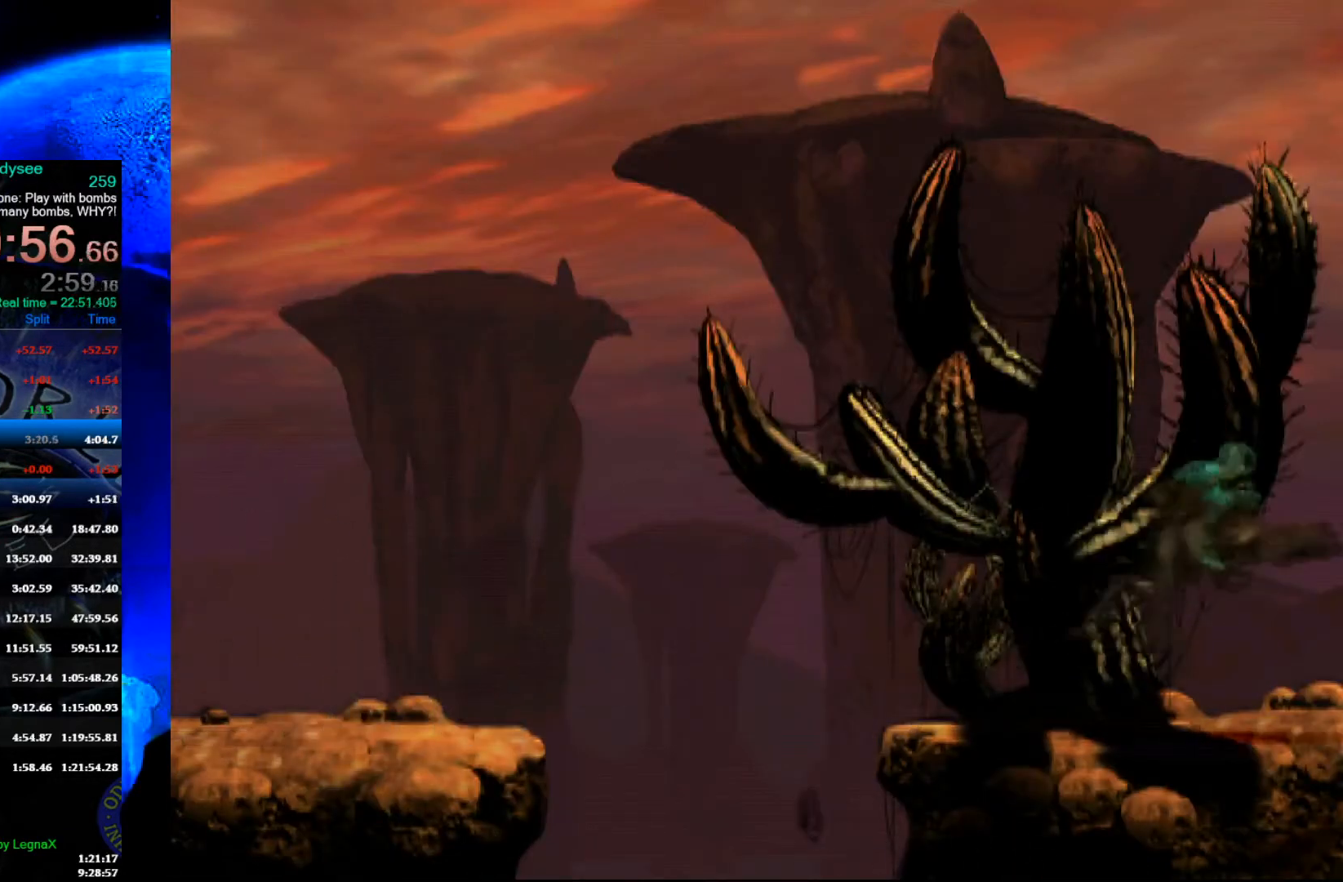
{"buttons": ["Y", "R1"], "left_stick": "right", "events": []}
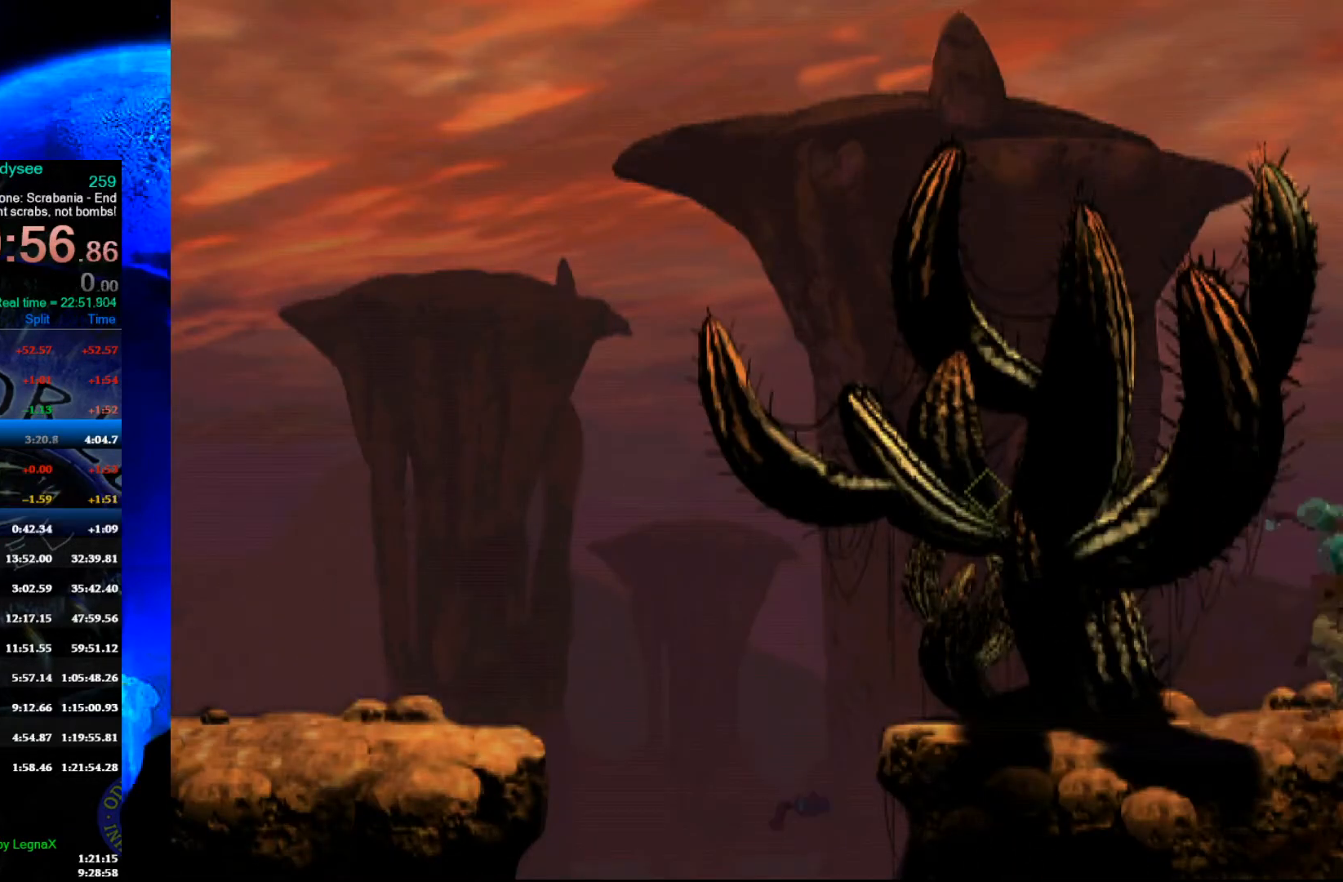
{"buttons": ["Y", "R1"], "left_stick": "right", "events": []}
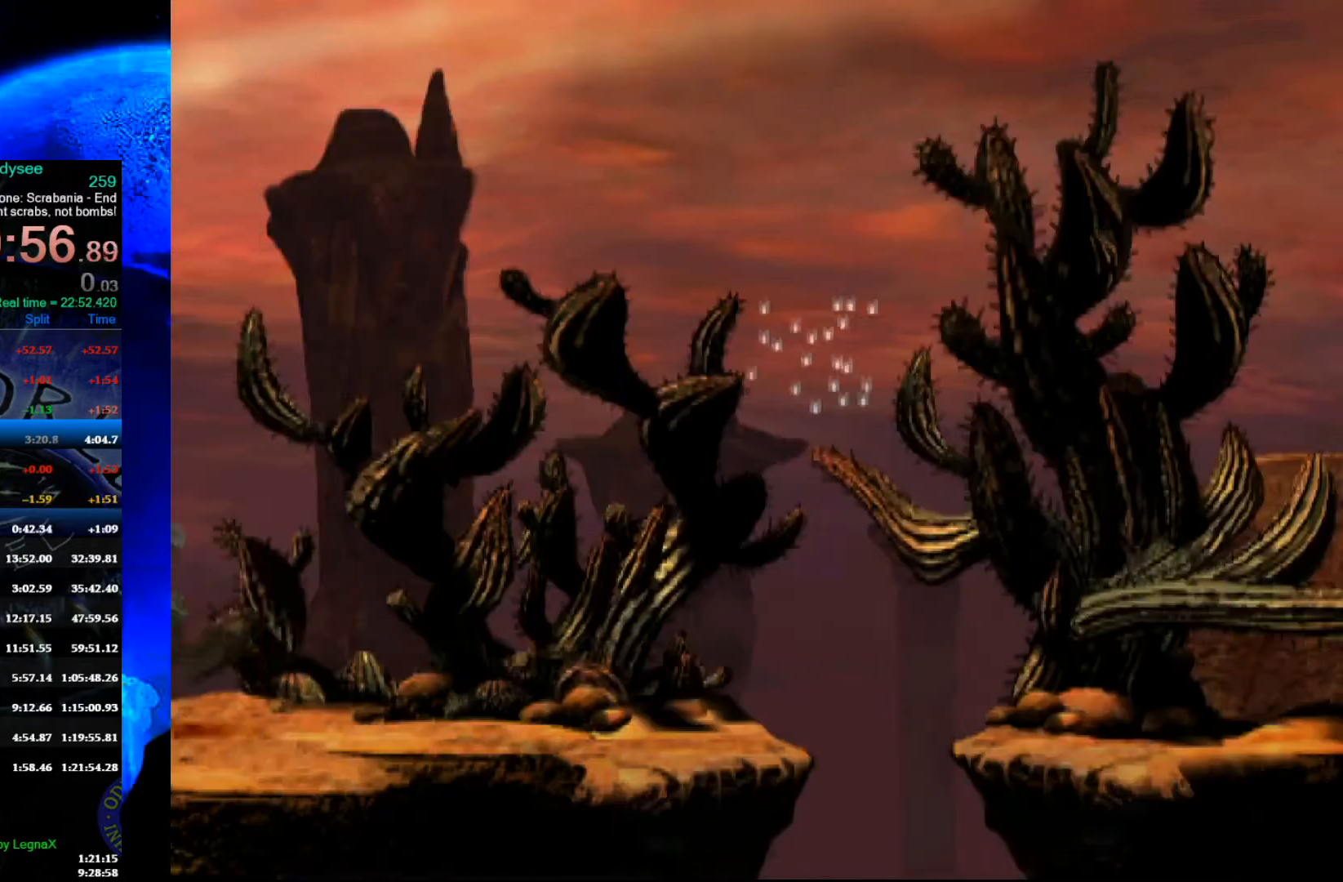
{"buttons": ["Y", "R1"], "left_stick": "right", "events": []}
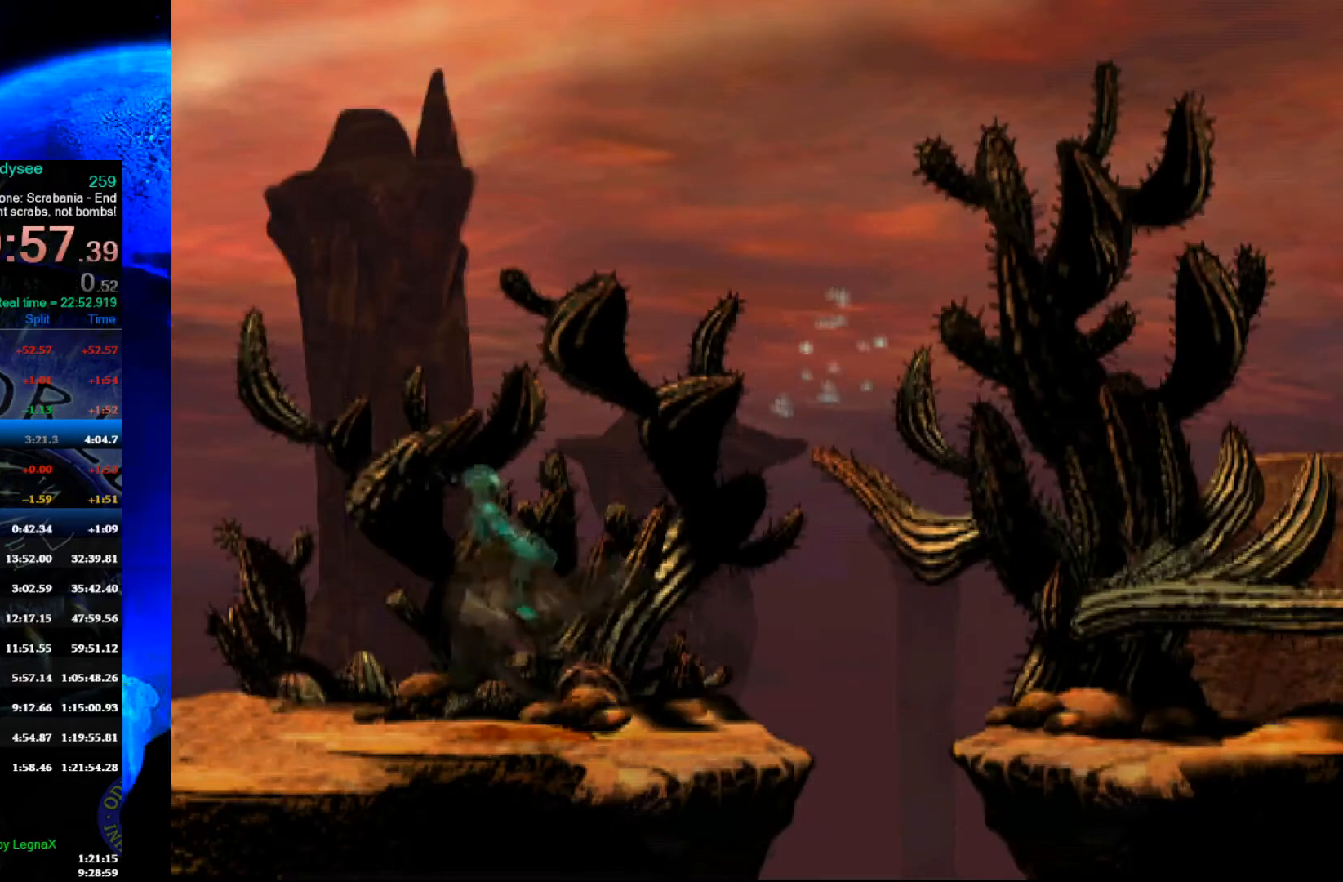
{"buttons": [], "left_stick": "right", "events": [[367, "R1", "up"], [367, "Y", "up"]]}
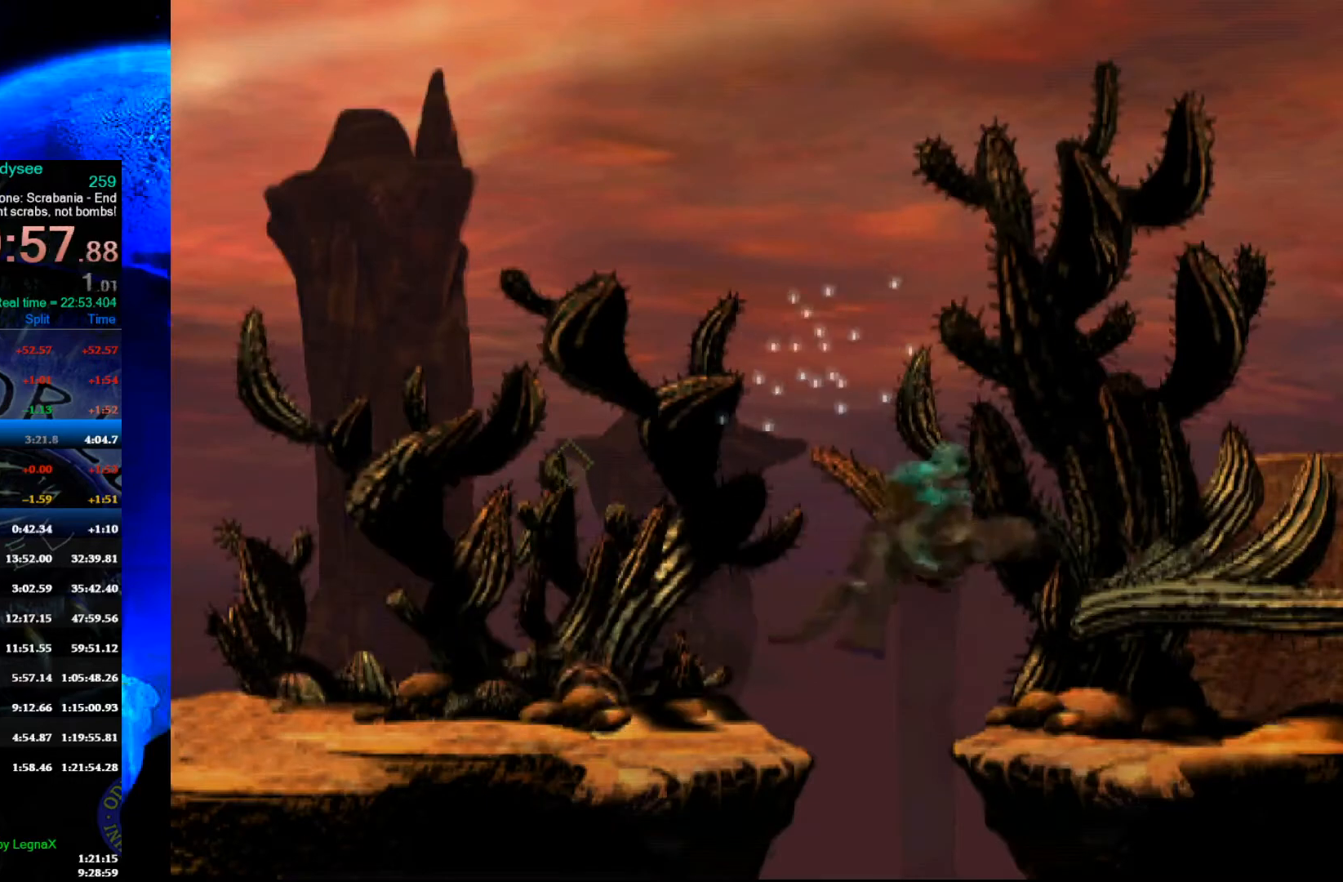
{"buttons": [], "left_stick": "center", "events": [[367, "left_stick", "center"]]}
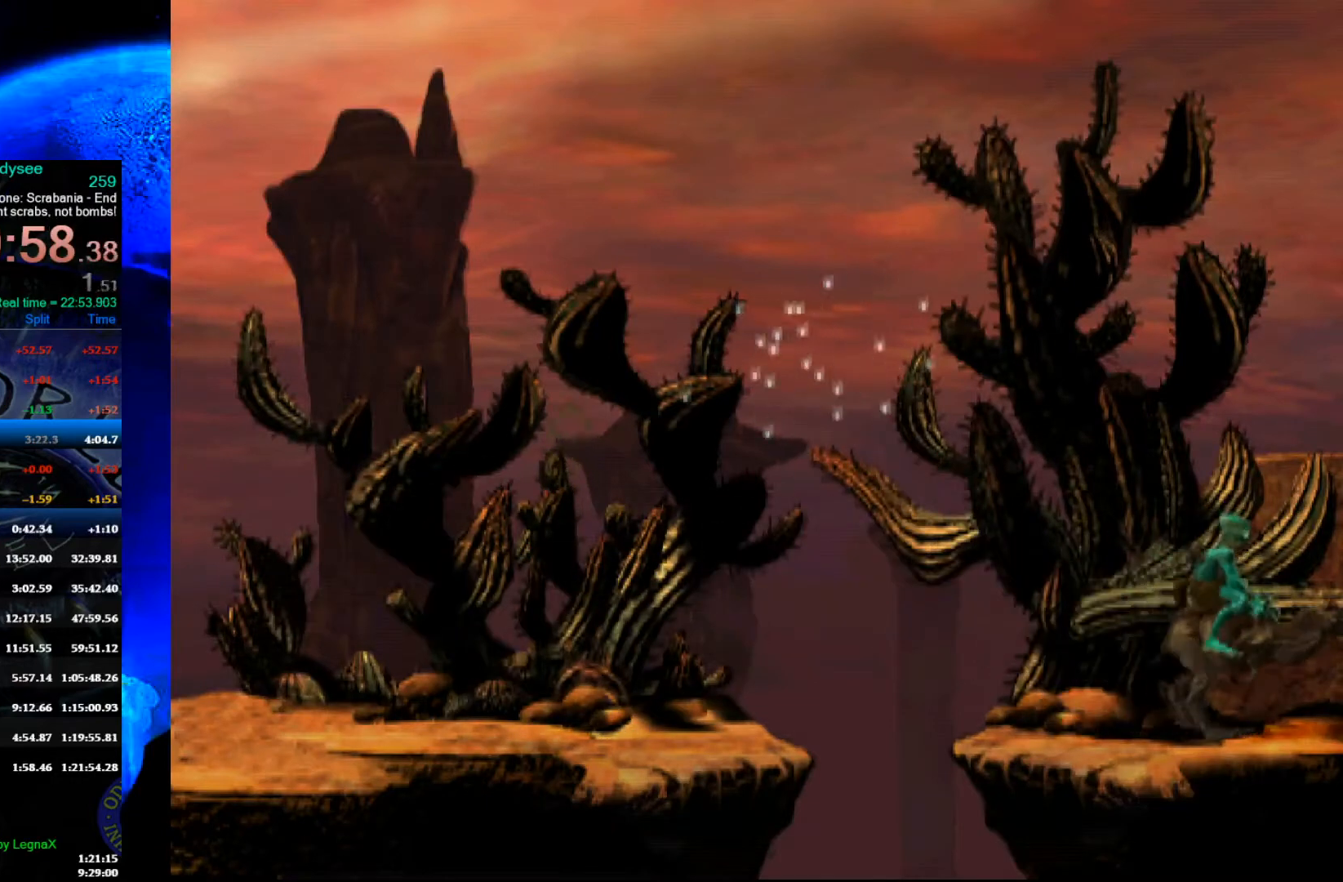
{"buttons": [], "left_stick": "center", "events": [[133, "left_stick", "down"], [433, "left_stick", "center"]]}
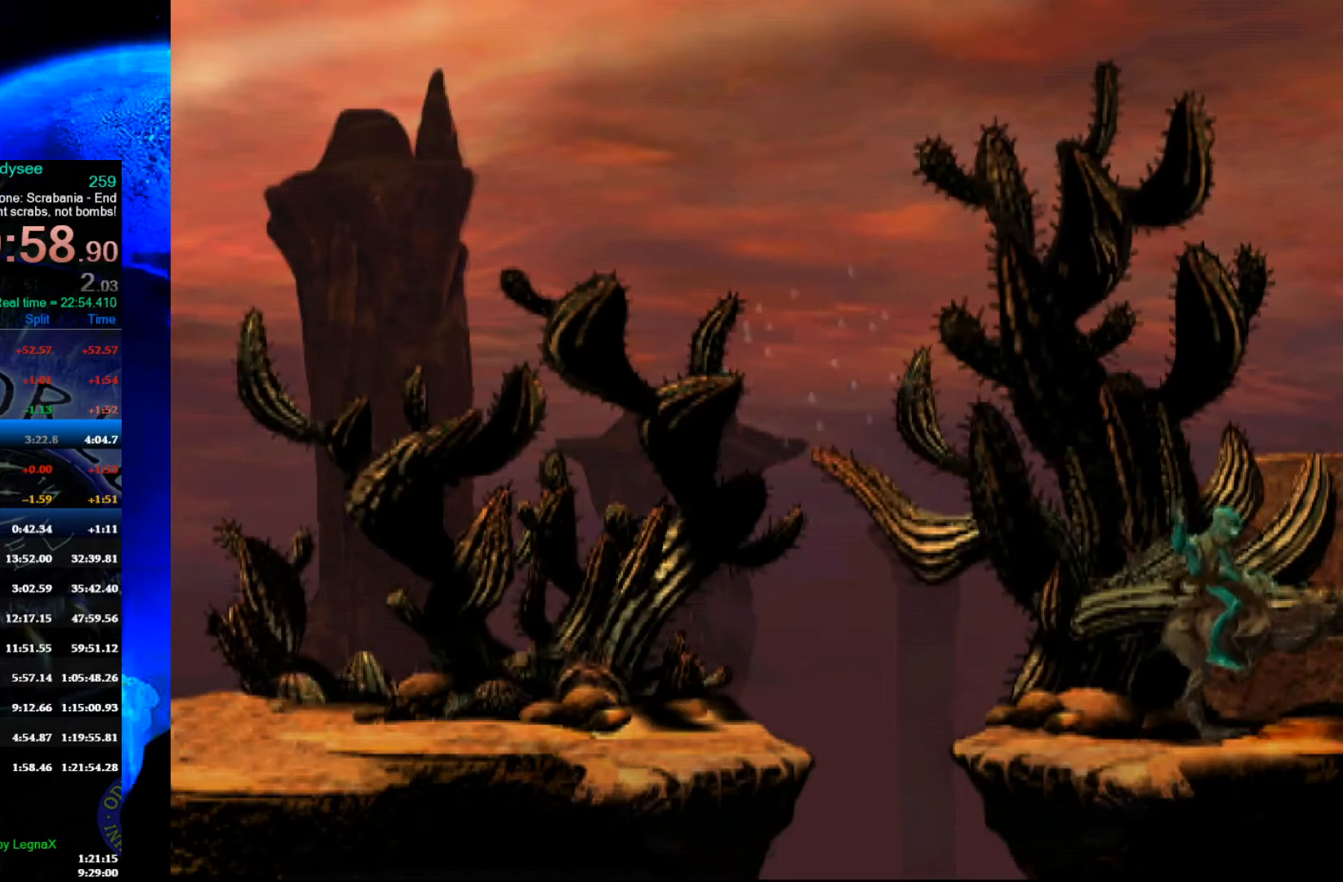
{"buttons": [], "left_stick": "right", "events": [[433, "left_stick", "right"]]}
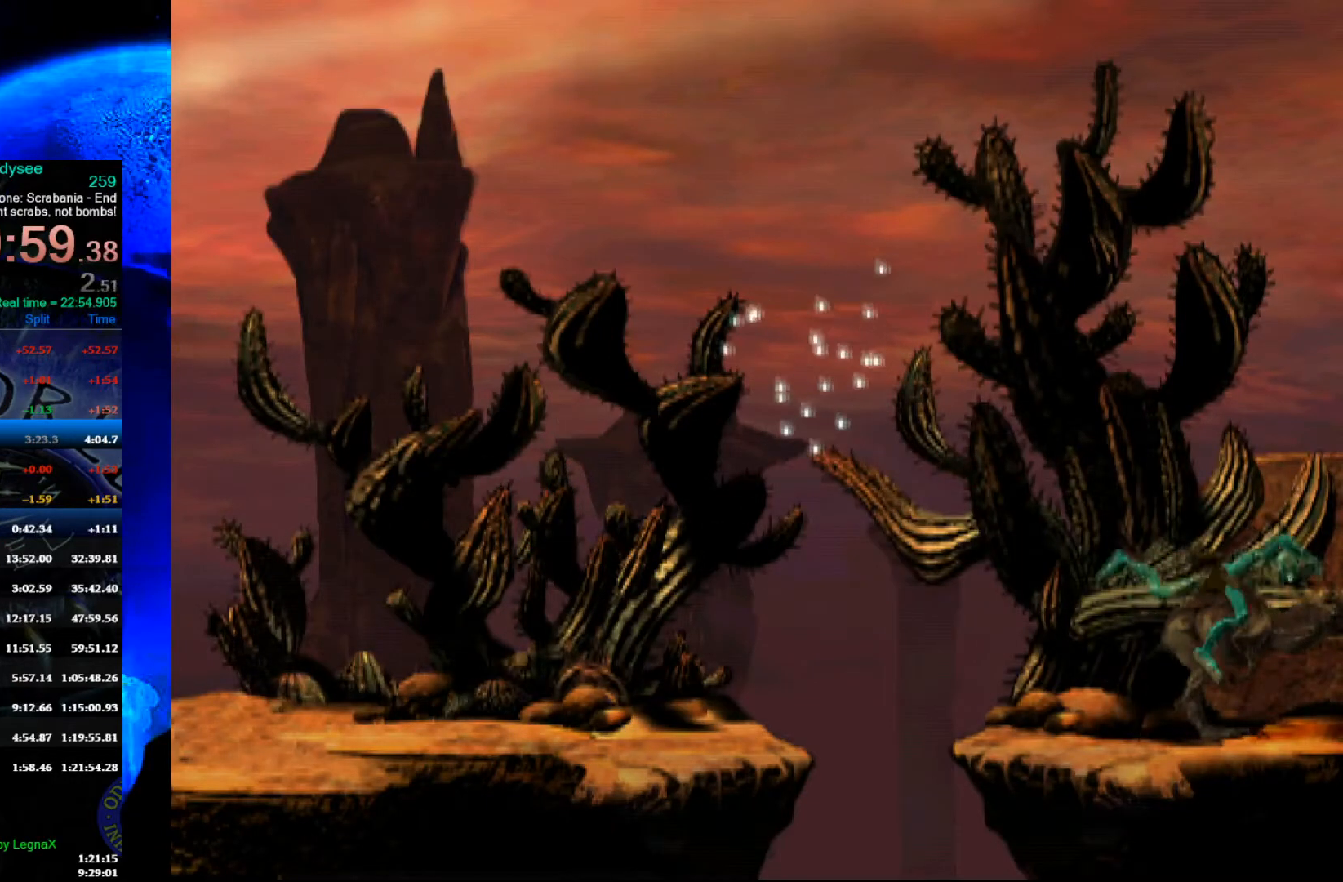
{"buttons": ["R1"], "left_stick": "right", "events": [[33, "R1", "down"]]}
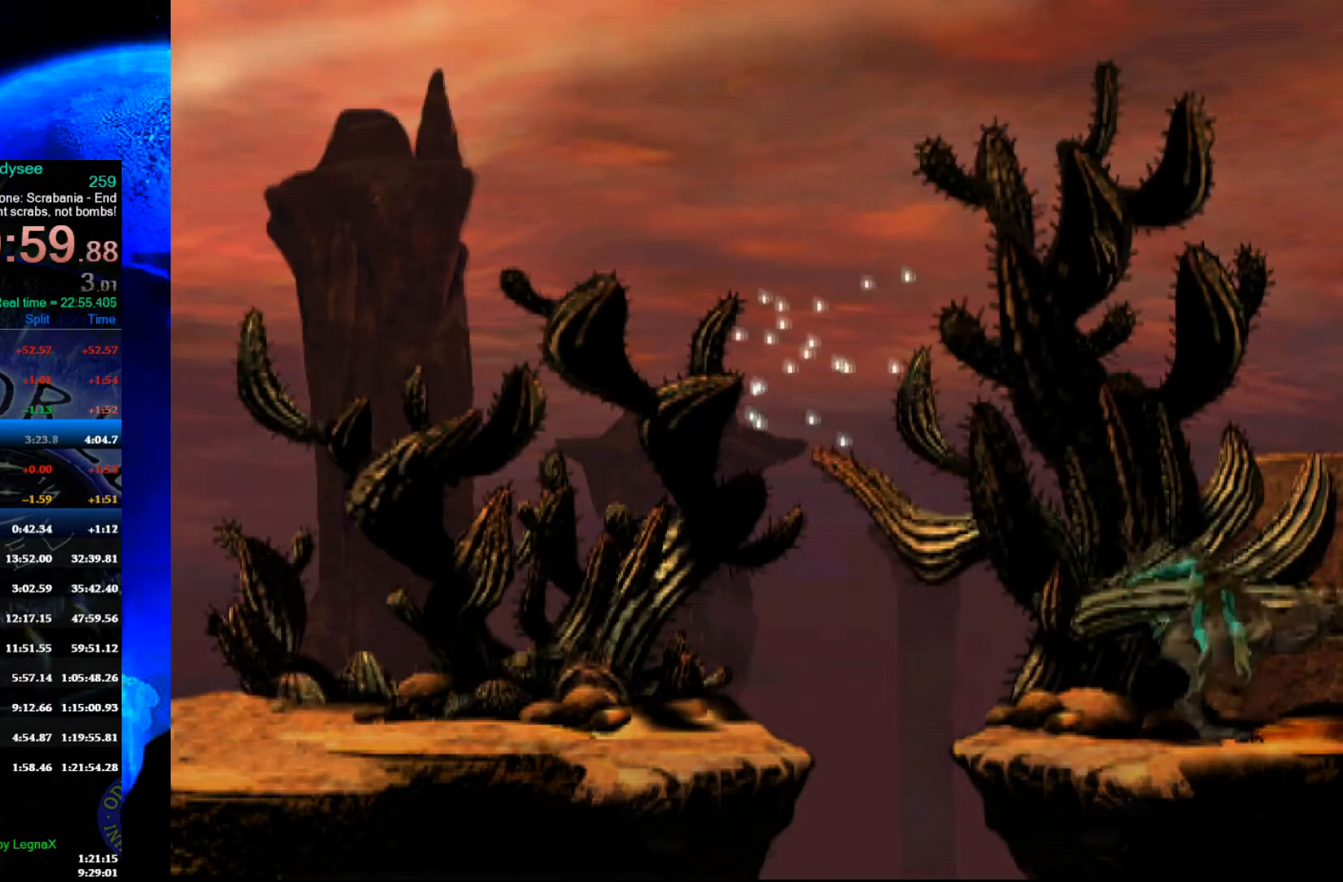
{"buttons": ["R1"], "left_stick": "right", "events": []}
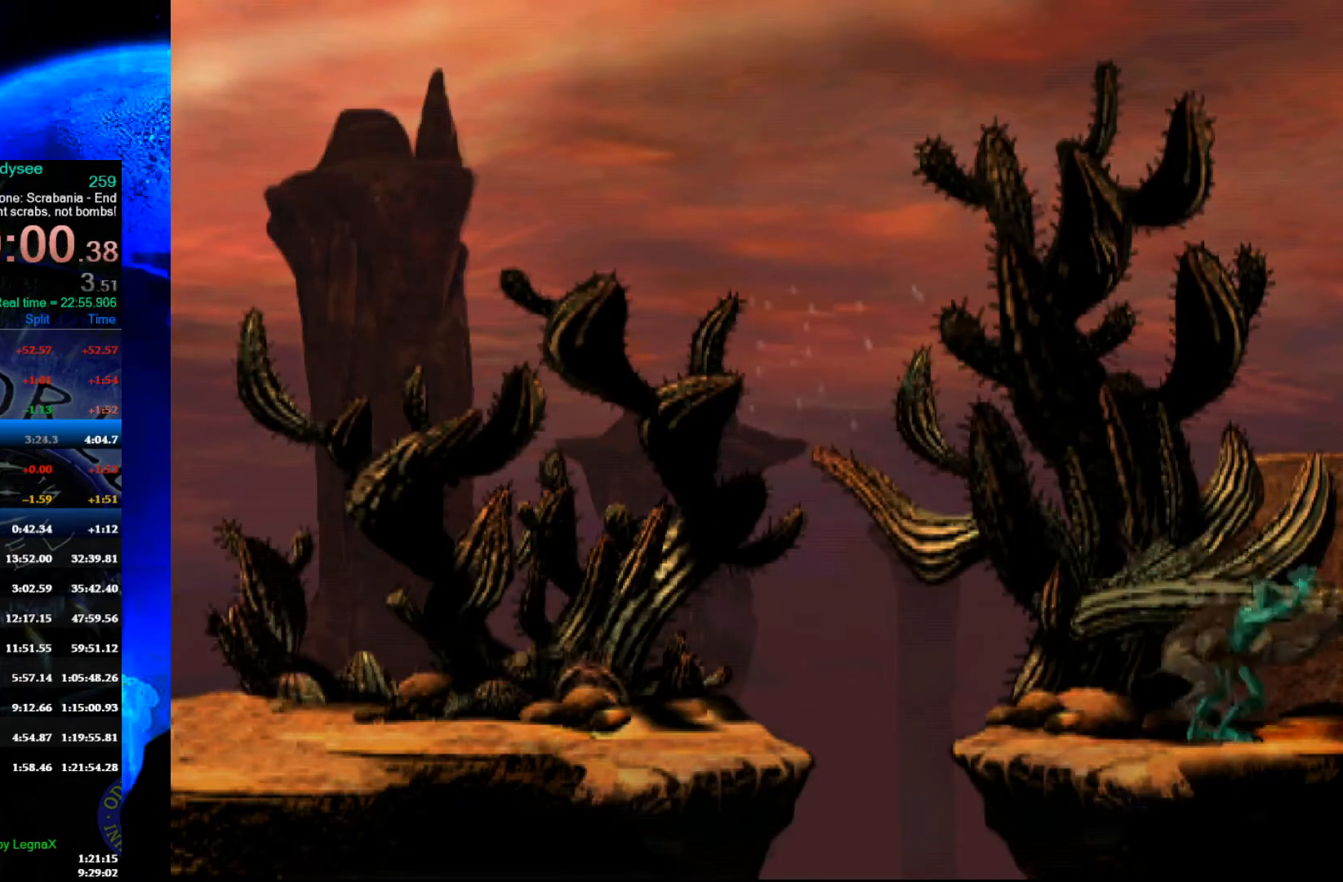
{"buttons": ["R1"], "left_stick": "right", "events": []}
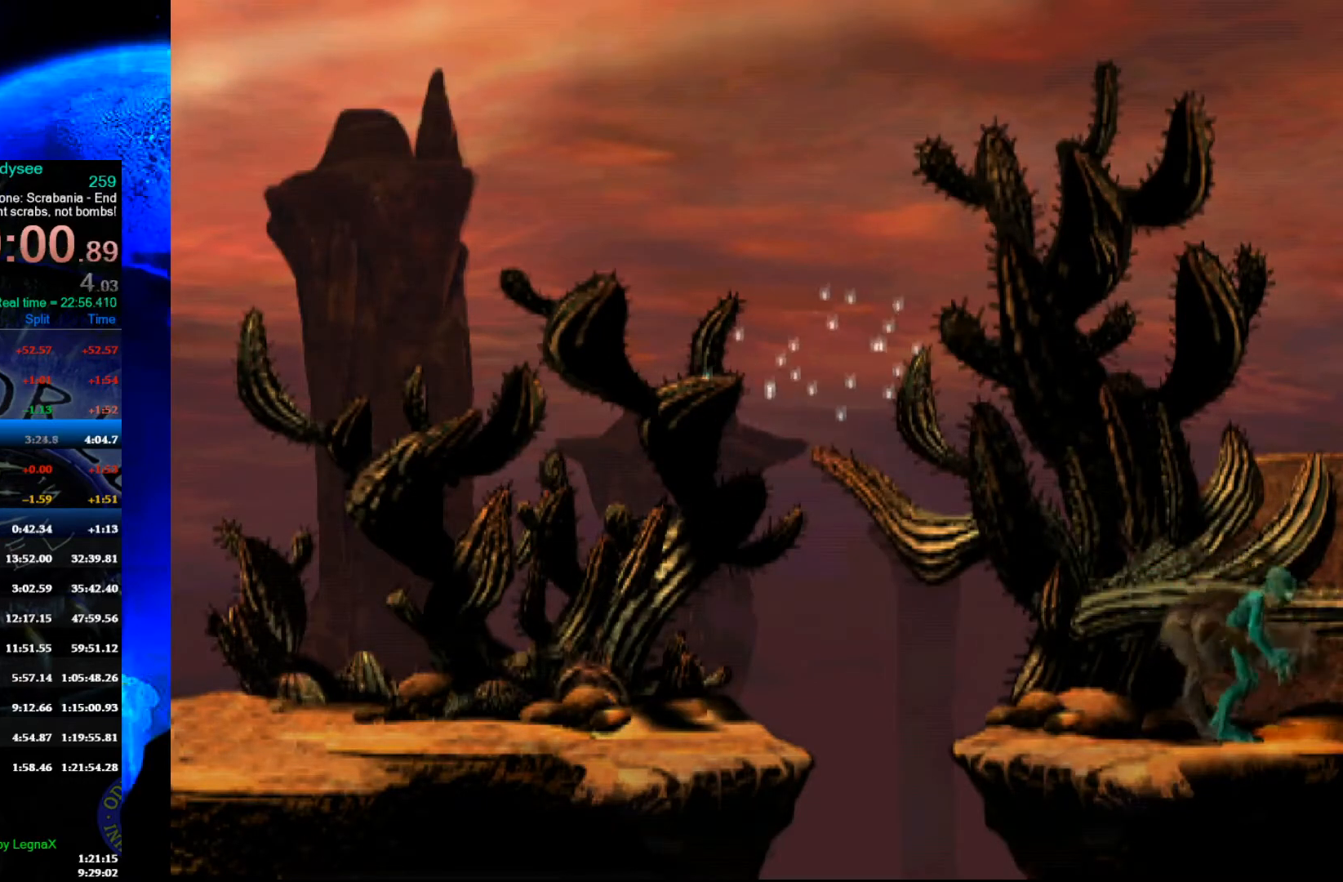
{"buttons": ["A", "R1"], "left_stick": "right", "events": [[167, "A", "down"]]}
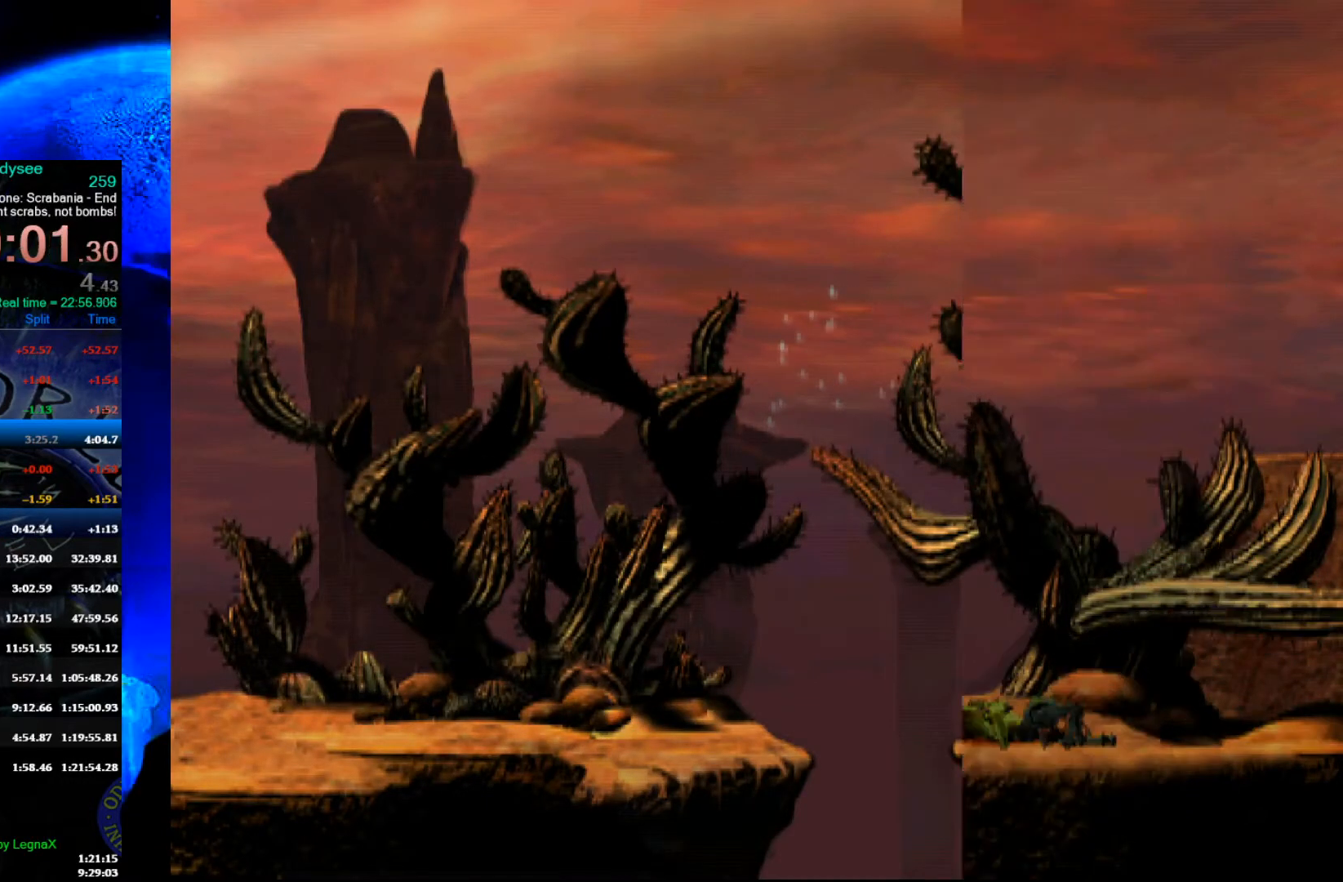
{"buttons": ["A", "R1"], "left_stick": "right", "events": []}
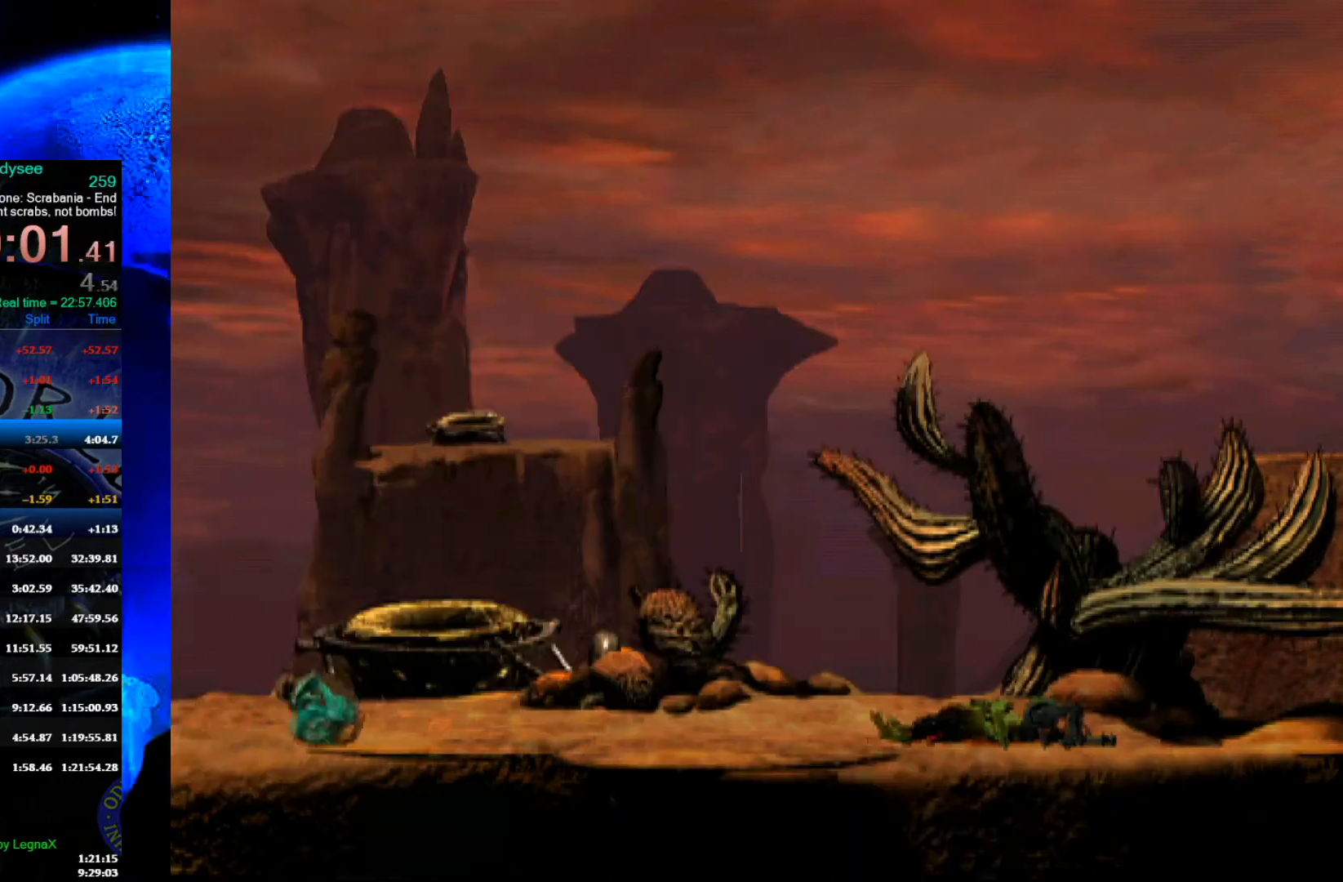
{"buttons": ["A", "R1"], "left_stick": "right", "events": []}
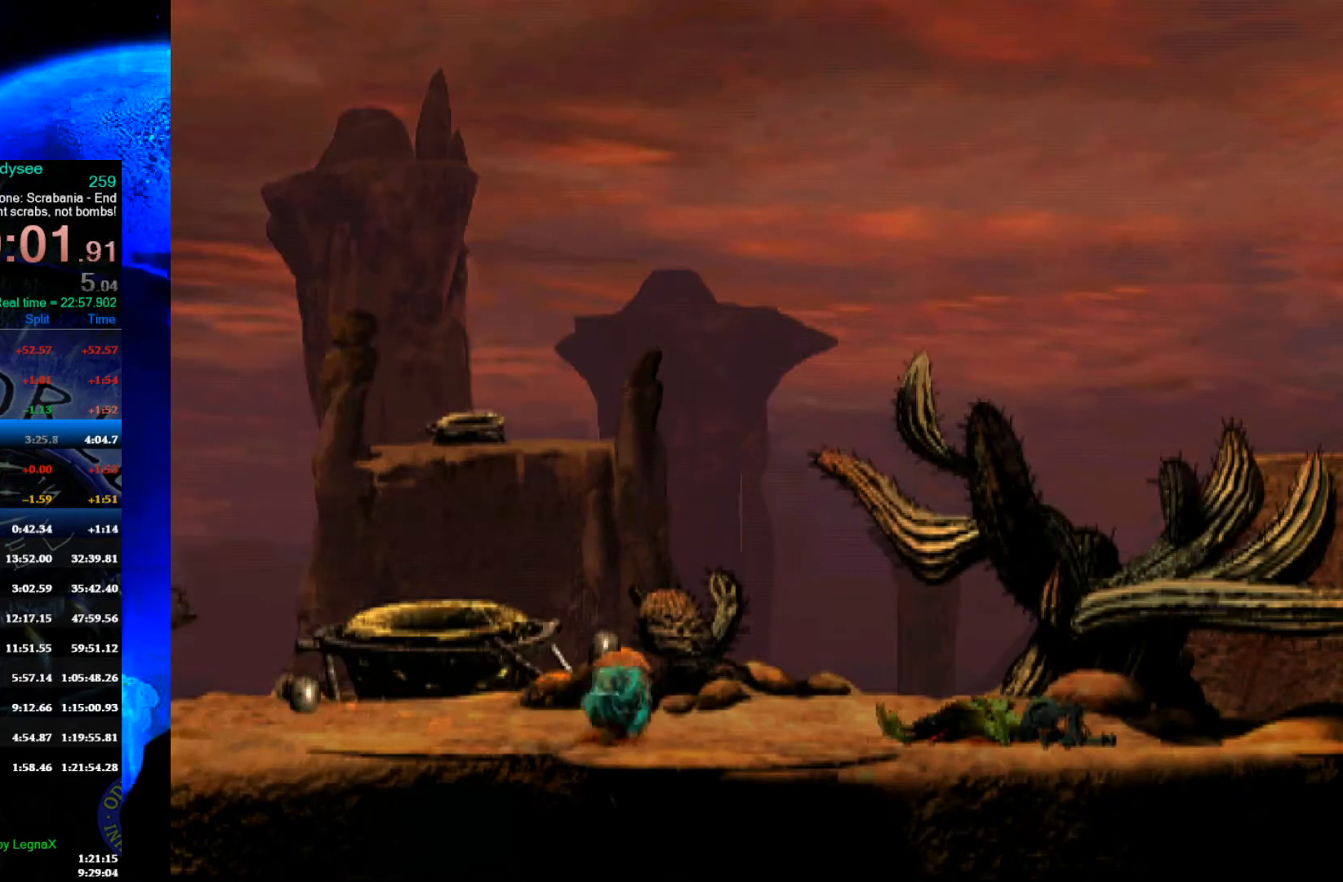
{"buttons": ["A", "R1"], "left_stick": "right", "events": []}
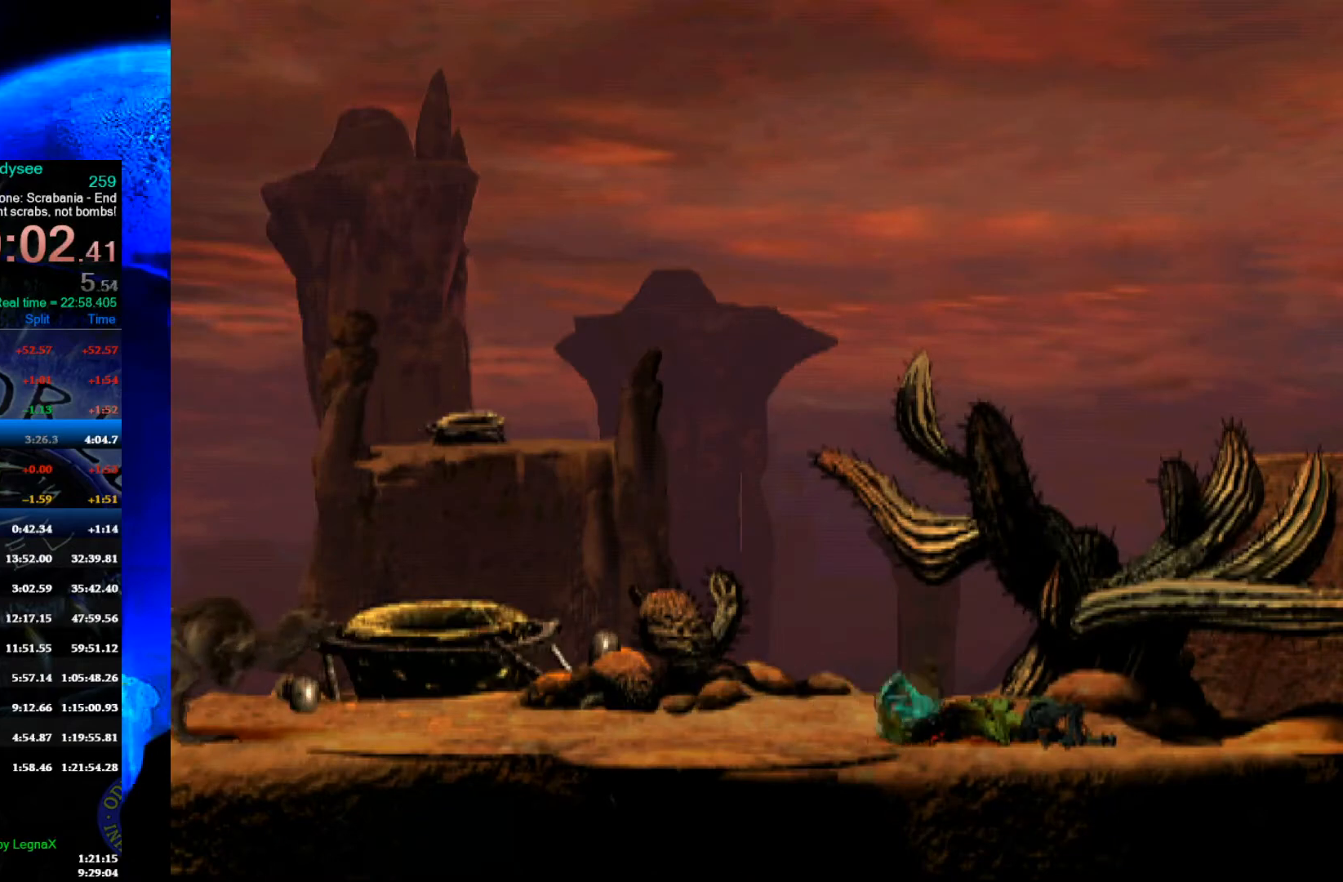
{"buttons": ["A", "R1"], "left_stick": "right", "events": []}
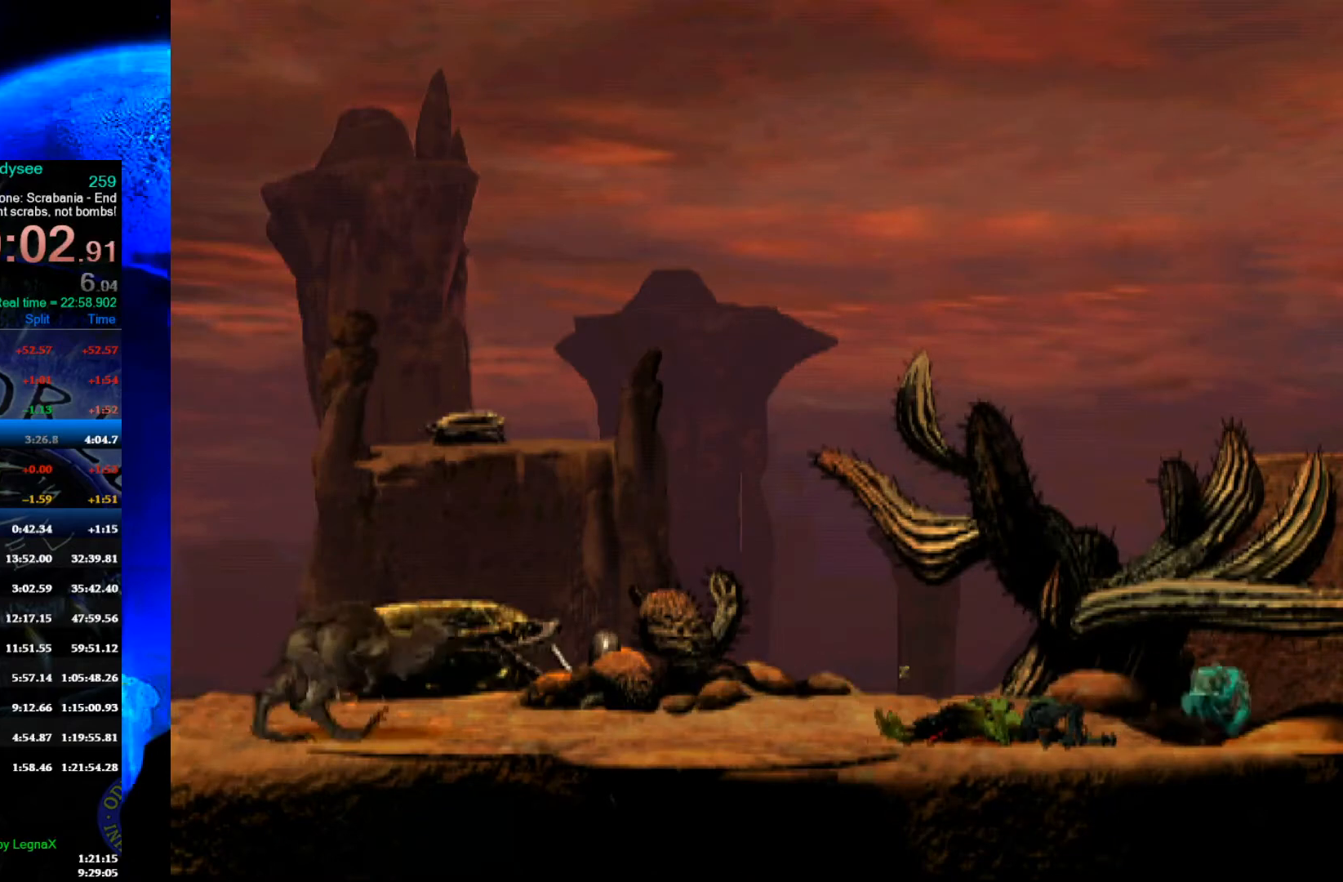
{"buttons": [], "left_stick": "center", "events": [[300, "A", "up"], [300, "R1", "up"], [333, "left_stick", "center"]]}